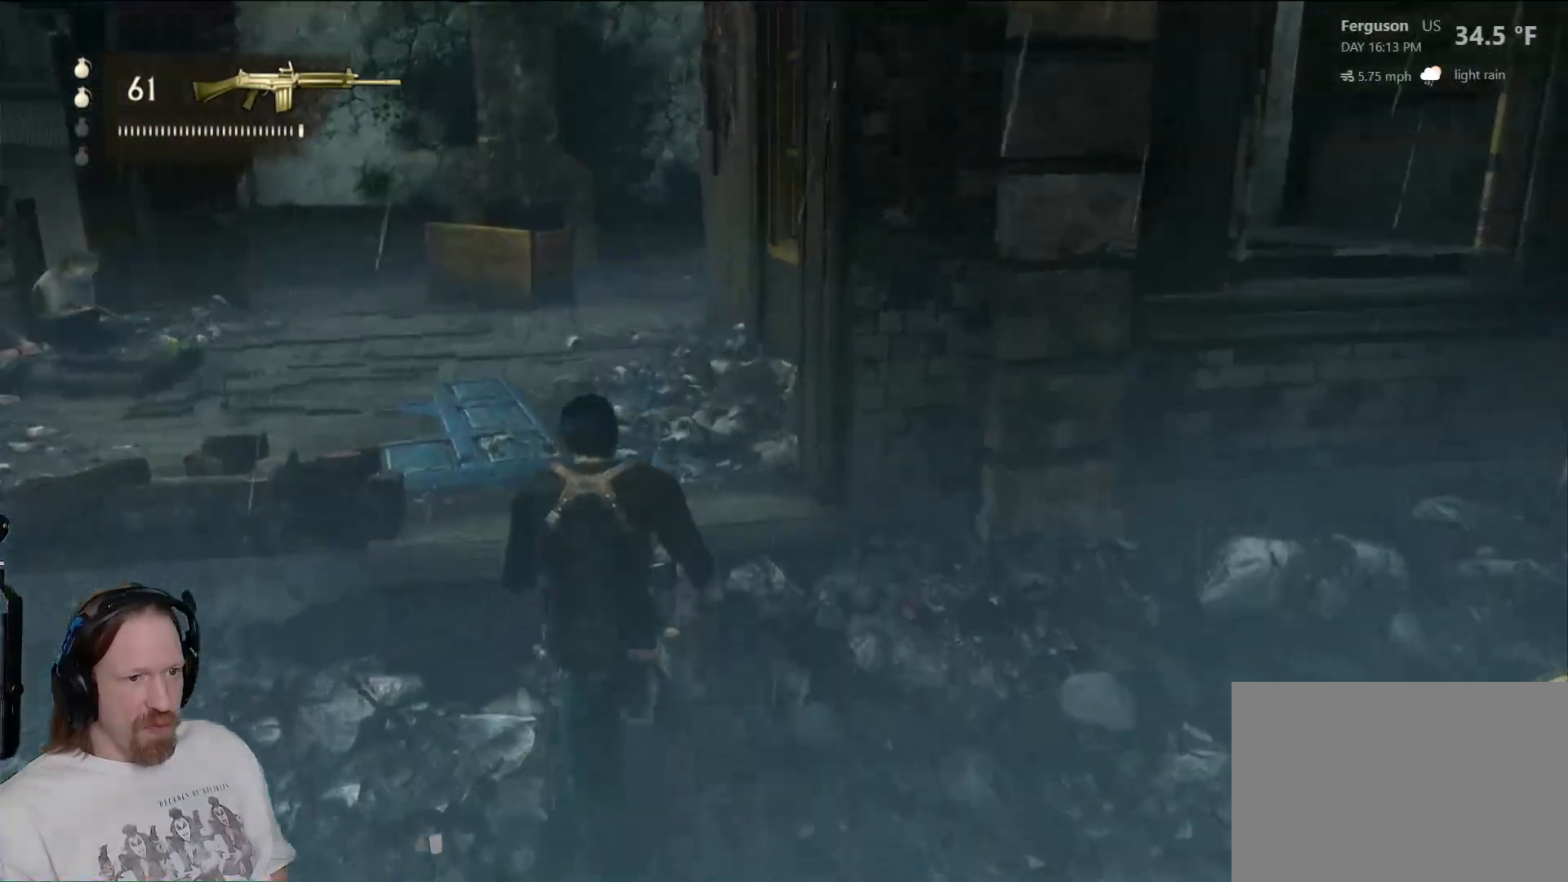
Gameplay with a controller (PlayStation layout); each line is a JSON object with the inputs held at the frame after it. "events" lists button and stick changes between this image and that frame as [ms after this image, input, new state], when the widget could be followed in between.
{"buttons": [], "left_stick": "up-right", "right_stick": "center", "events": [[83, "left_stick", "down-right"], [417, "left_stick", "up-right"], [483, "right_stick", "center"]]}
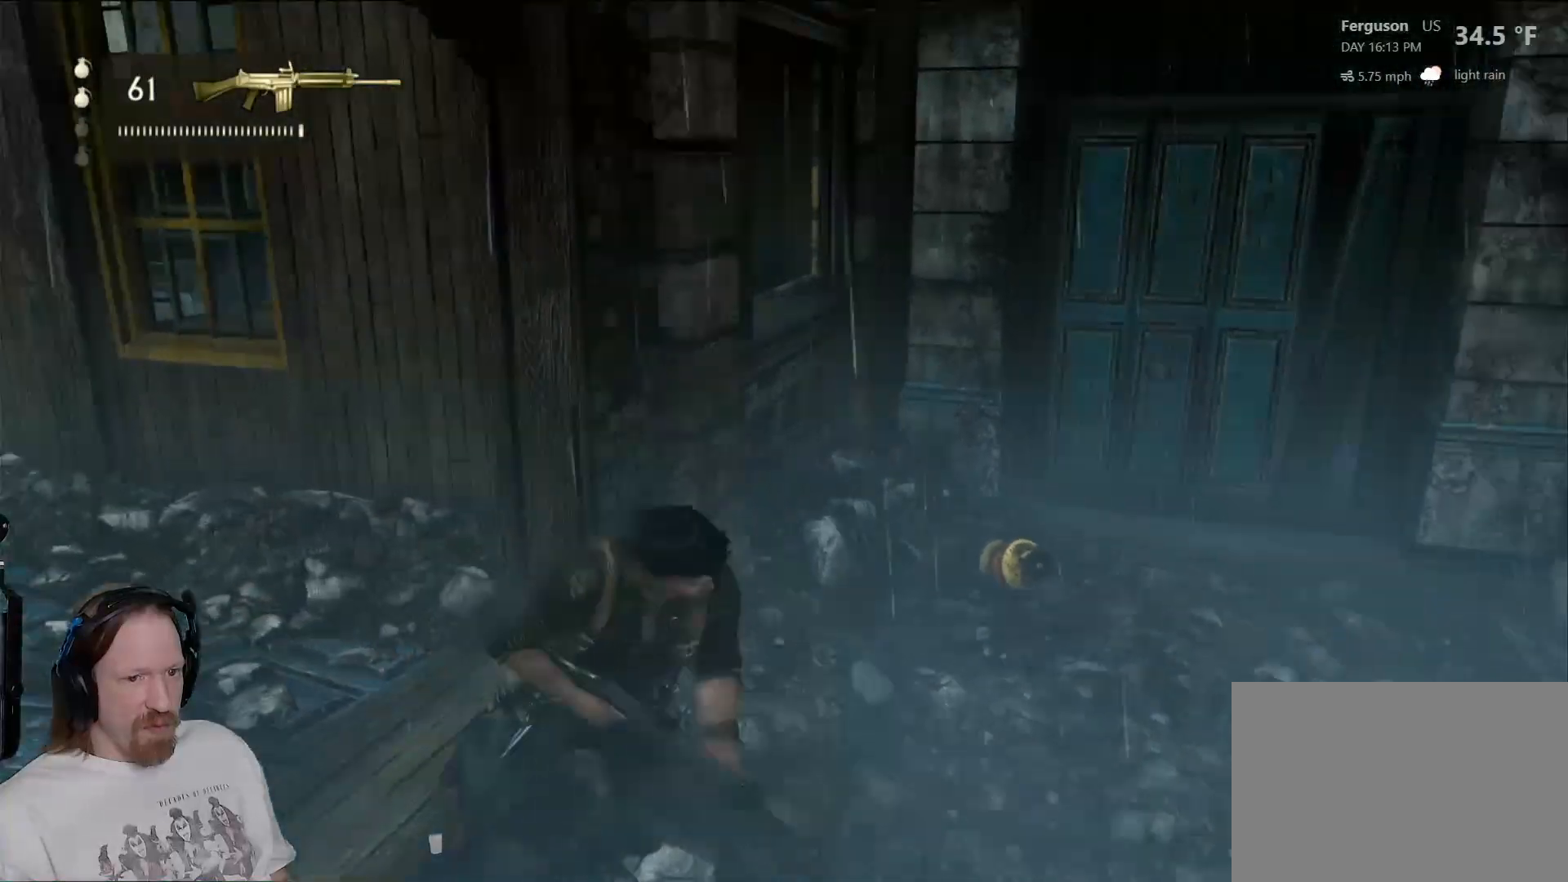
{"buttons": [], "left_stick": "up-left", "right_stick": "right", "events": [[50, "left_stick", "up"], [250, "left_stick", "up-left"], [333, "right_stick", "right"]]}
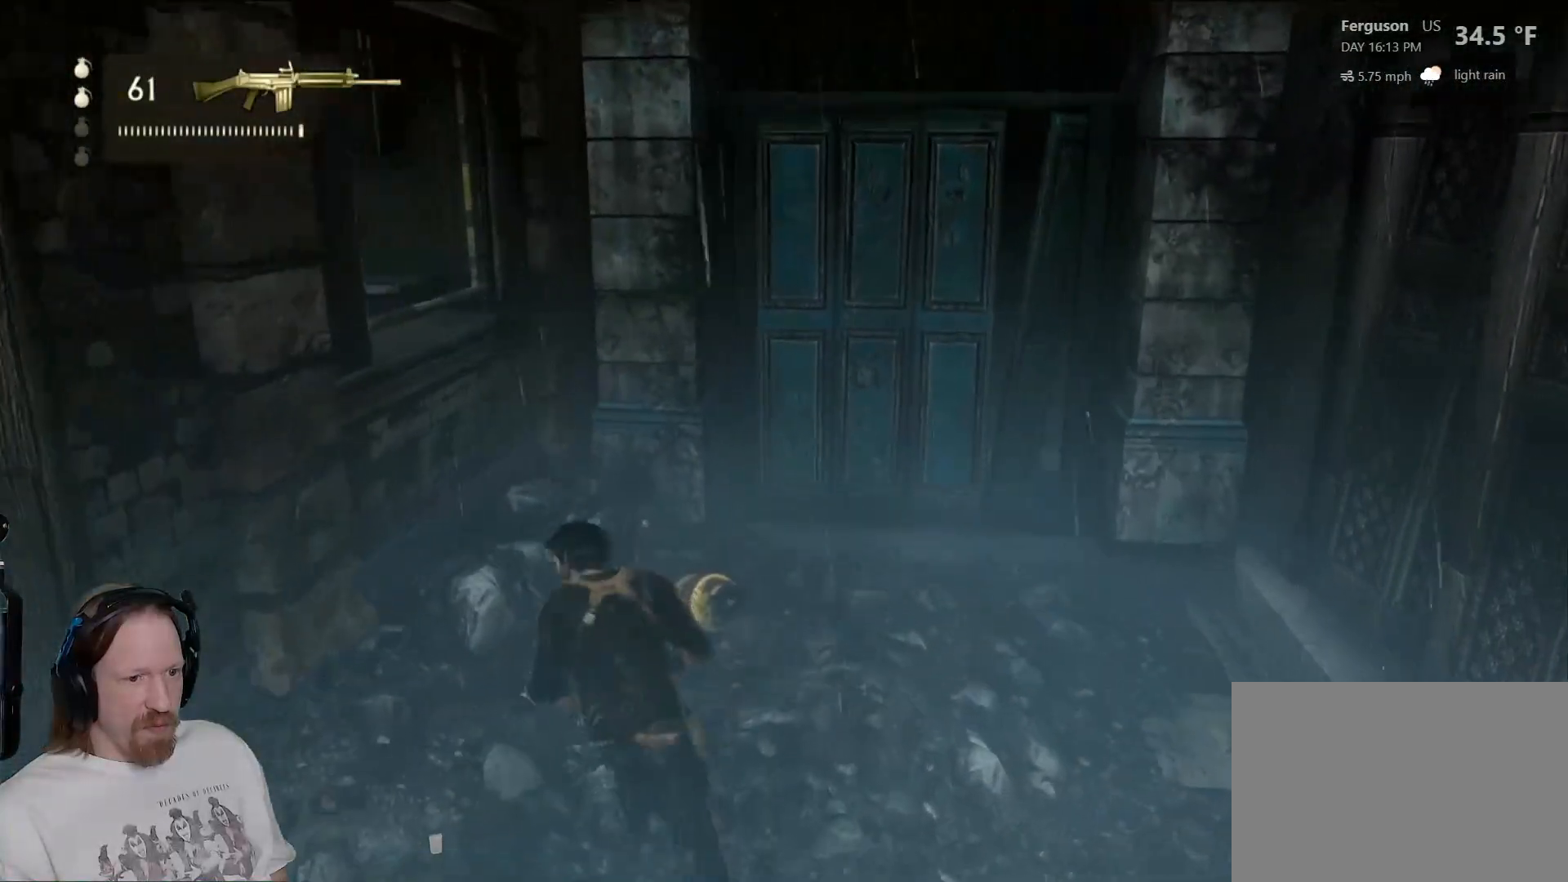
{"buttons": [], "left_stick": "up-right", "right_stick": "right", "events": [[100, "left_stick", "up"], [117, "right_stick", "center"], [267, "right_stick", "right"], [433, "left_stick", "up-right"]]}
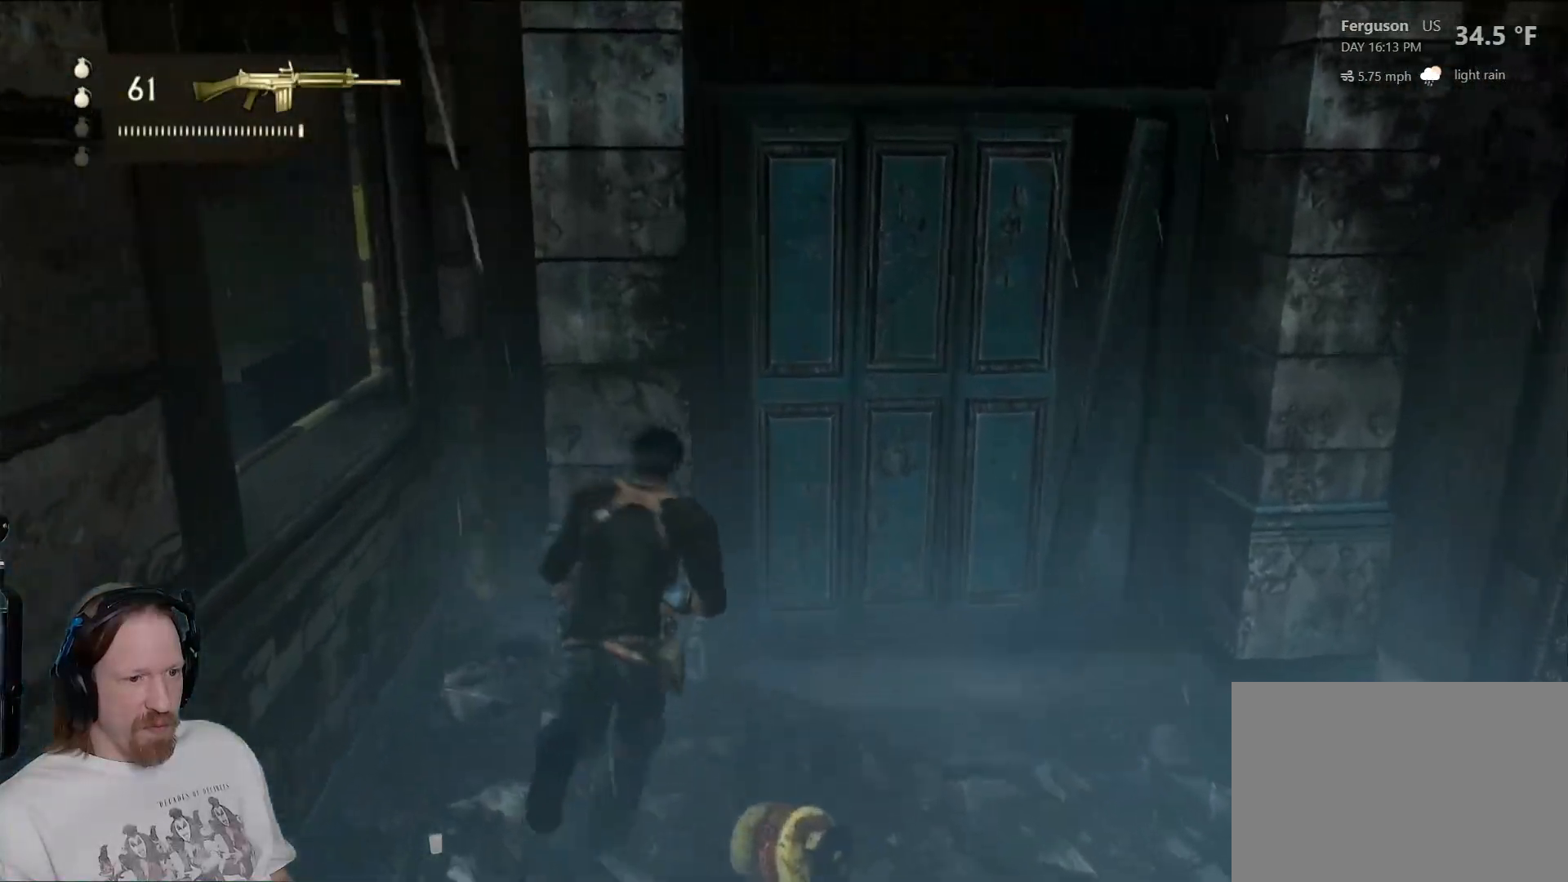
{"buttons": [], "left_stick": "right", "right_stick": "left", "events": [[167, "left_stick", "right"], [283, "right_stick", "center"], [350, "right_stick", "left"]]}
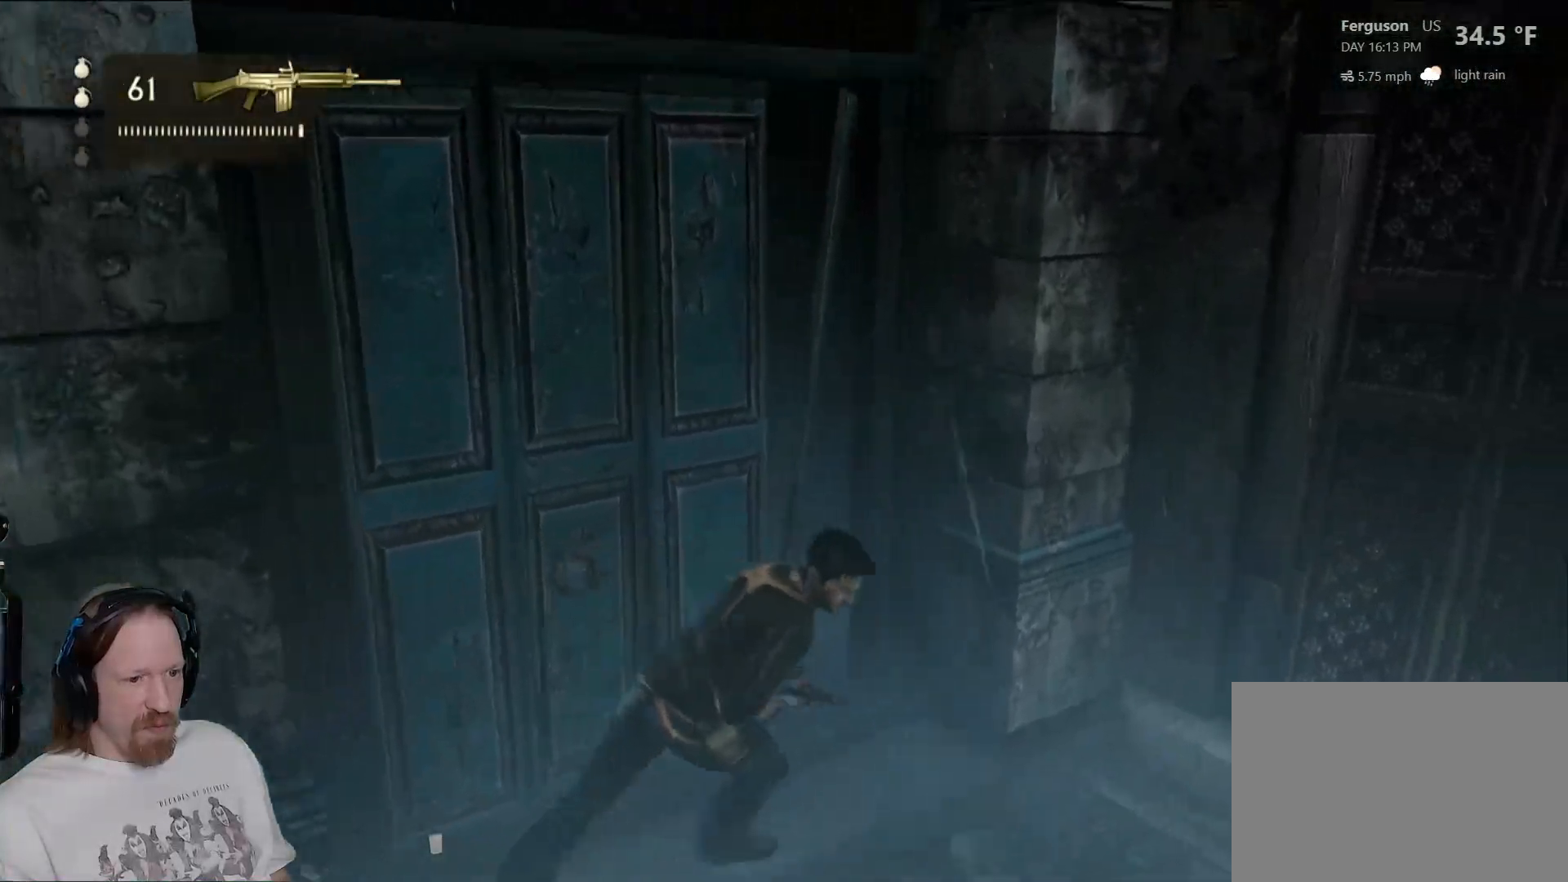
{"buttons": [], "left_stick": "down-left", "right_stick": "left", "events": [[50, "left_stick", "down-right"], [300, "left_stick", "down-left"]]}
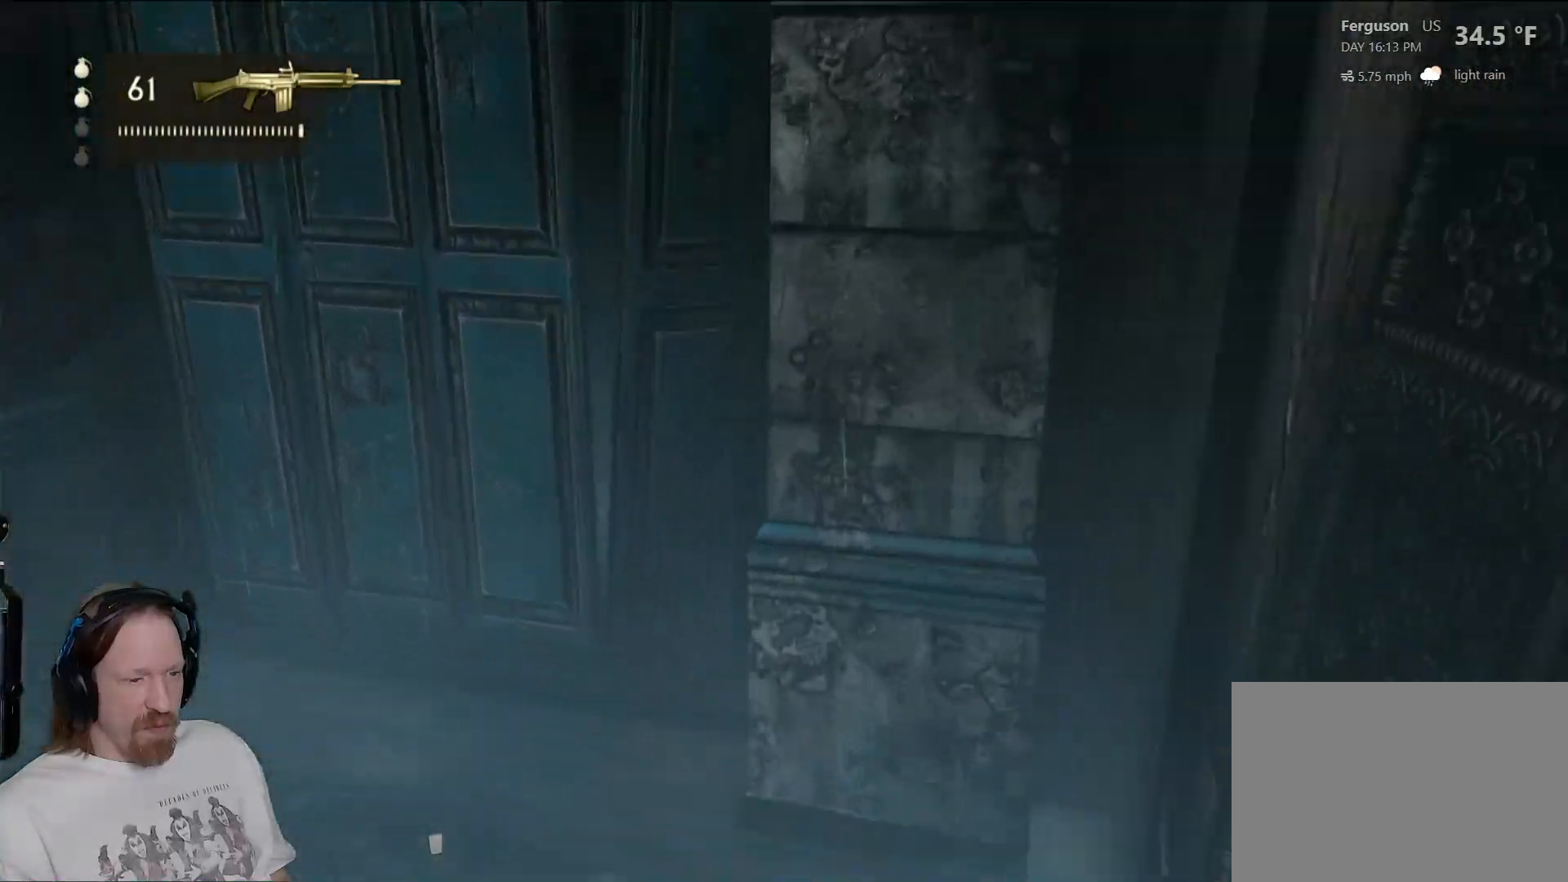
{"buttons": [], "left_stick": "up", "right_stick": "center", "events": [[17, "left_stick", "left"], [250, "left_stick", "up-left"], [367, "left_stick", "up"], [400, "right_stick", "center"]]}
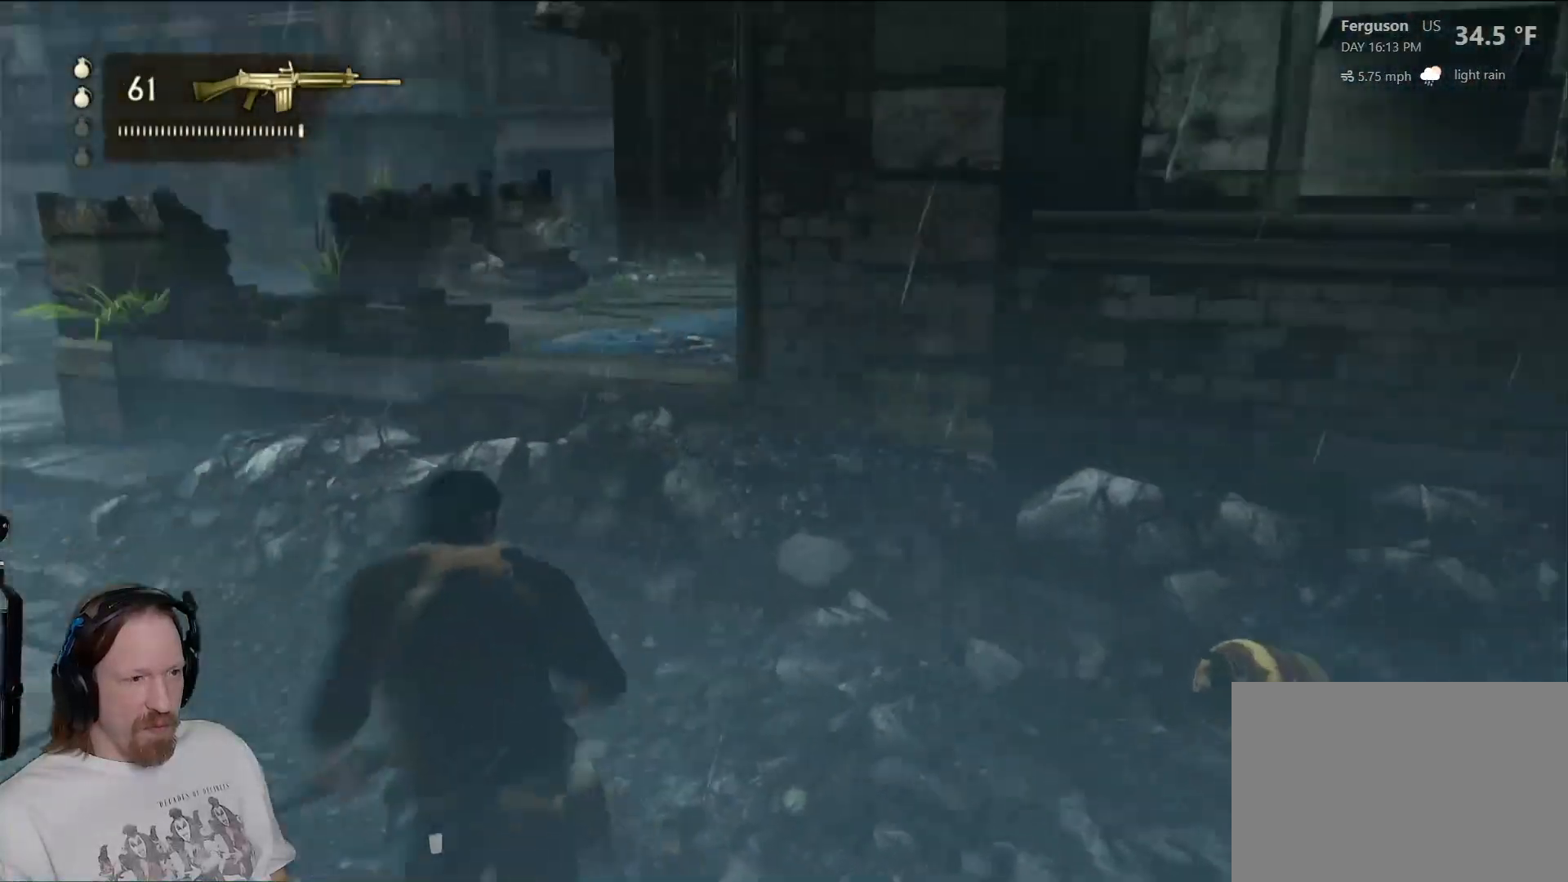
{"buttons": [], "left_stick": "up", "right_stick": "center", "events": []}
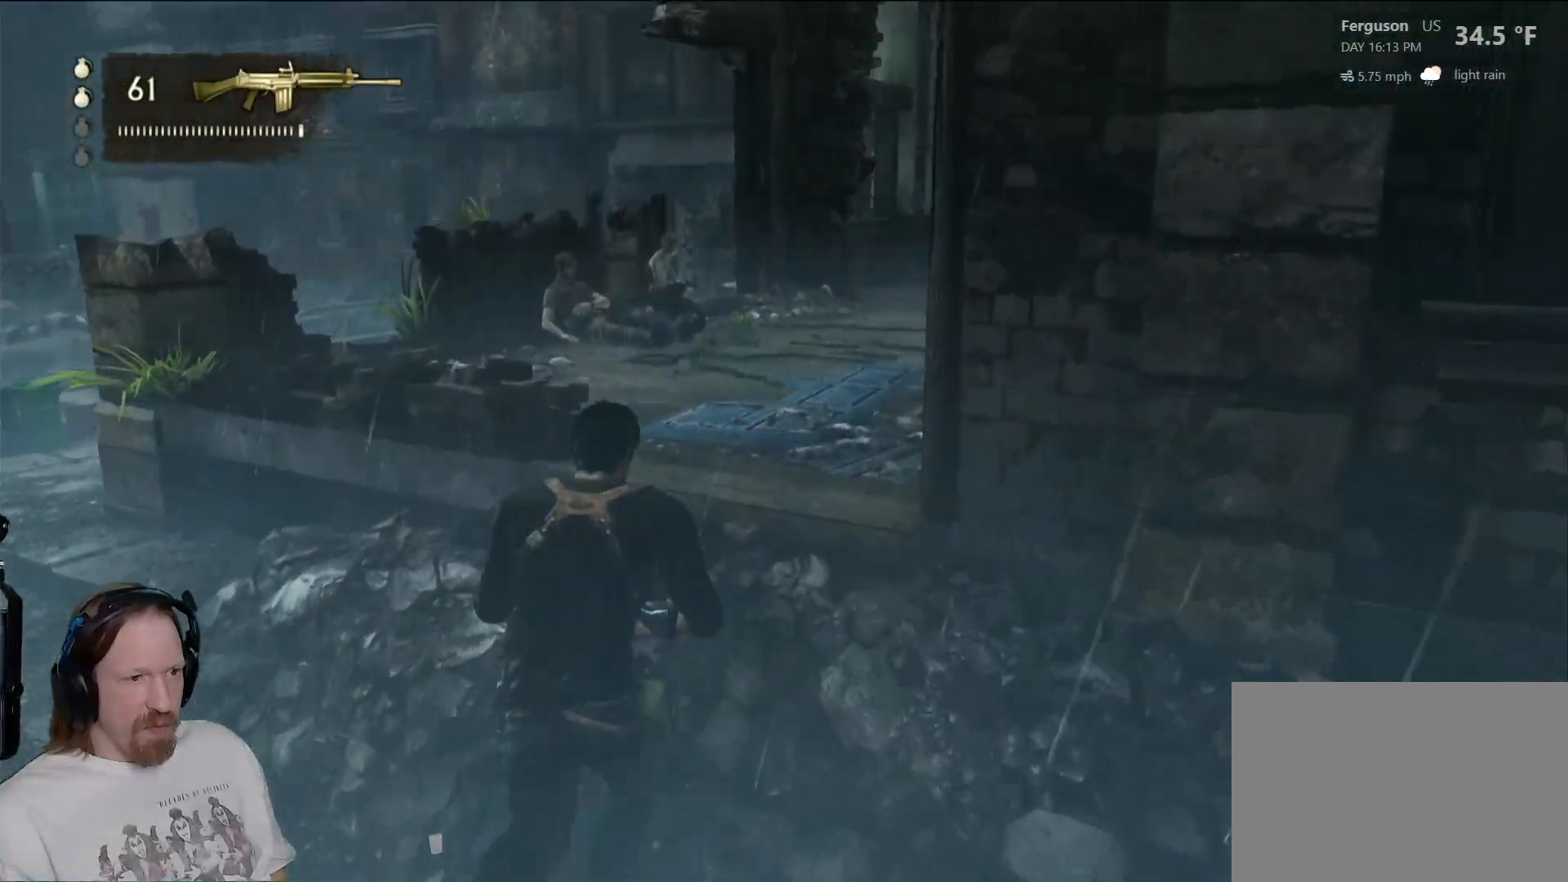
{"buttons": [], "left_stick": "center", "right_stick": "center", "events": [[250, "left_stick", "center"]]}
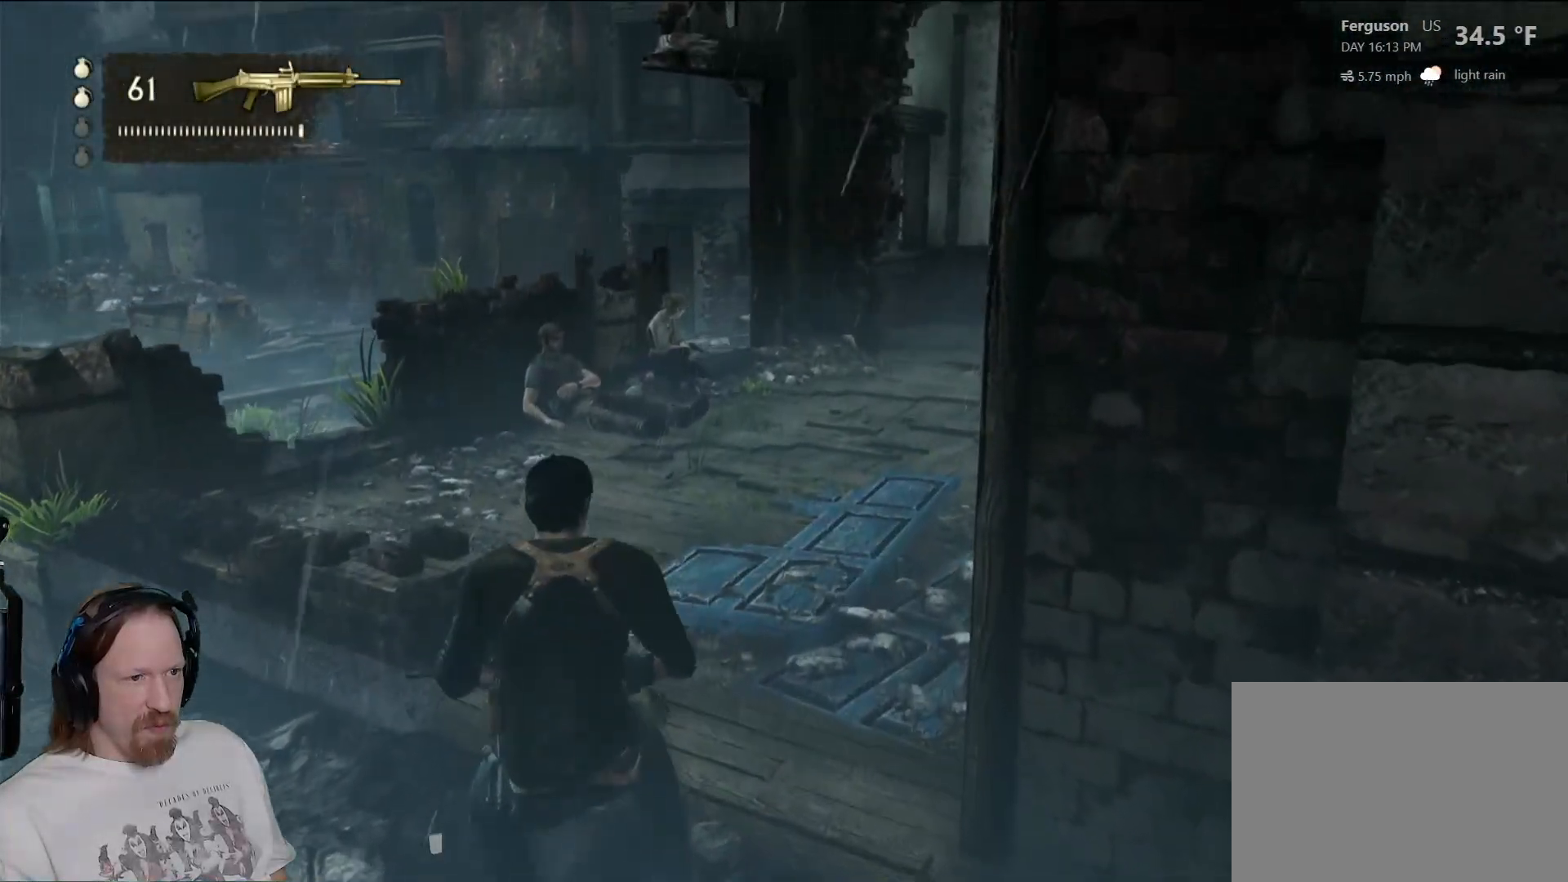
{"buttons": [], "left_stick": "up", "right_stick": "center", "events": [[100, "left_stick", "up"]]}
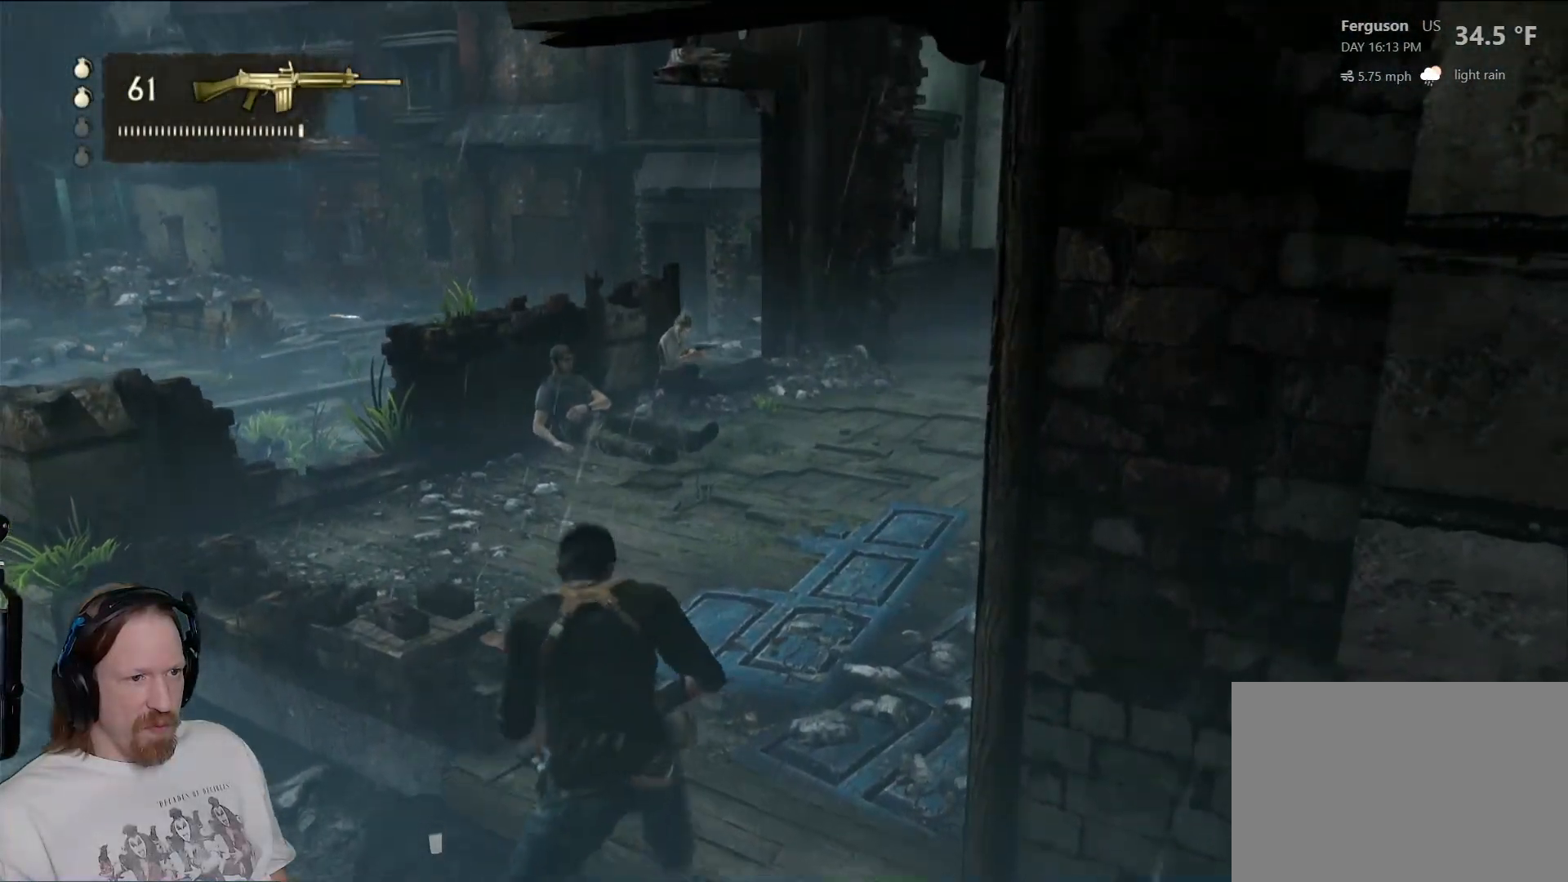
{"buttons": [], "left_stick": "center", "right_stick": "center", "events": [[267, "left_stick", "center"], [283, "right_stick", "left"], [467, "right_stick", "center"]]}
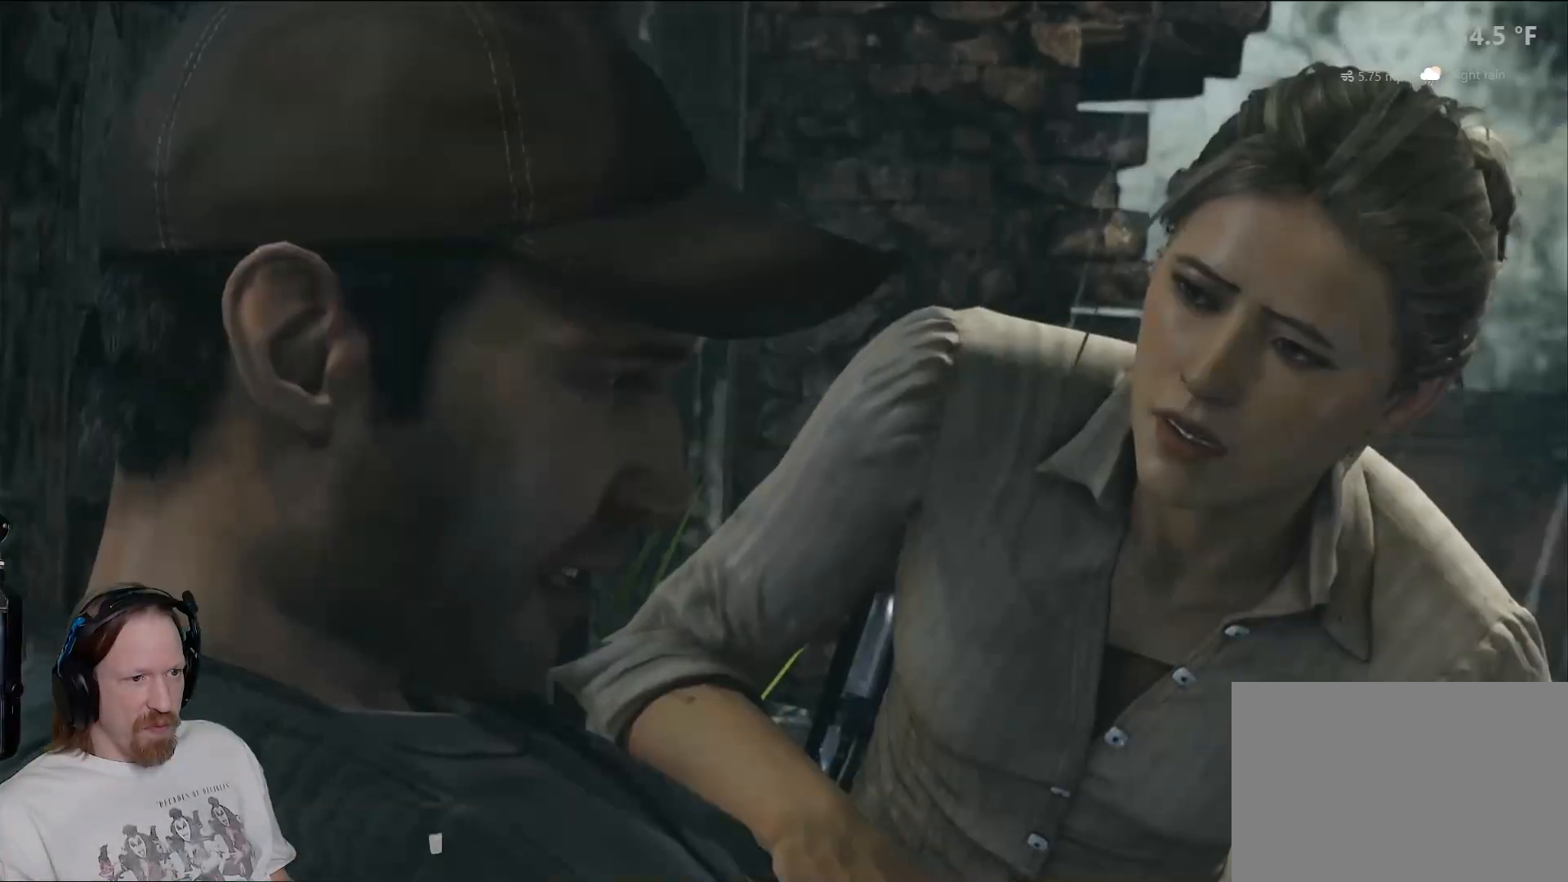
{"buttons": [], "left_stick": "center", "right_stick": "center", "events": []}
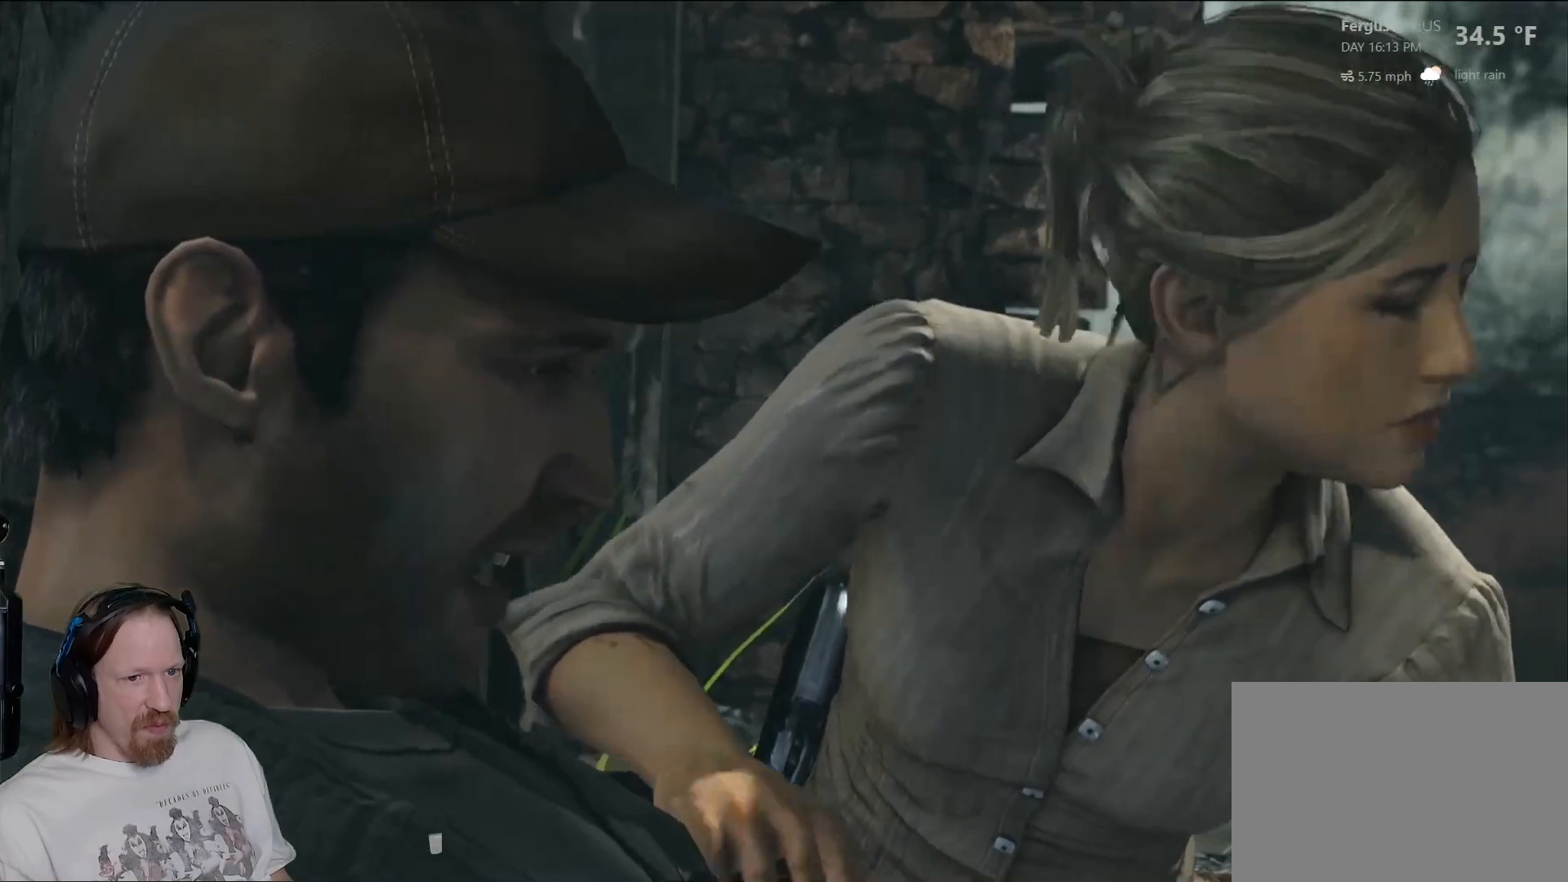
{"buttons": [], "left_stick": "center", "right_stick": "center", "events": [[183, "START", "down"], [333, "START", "up"]]}
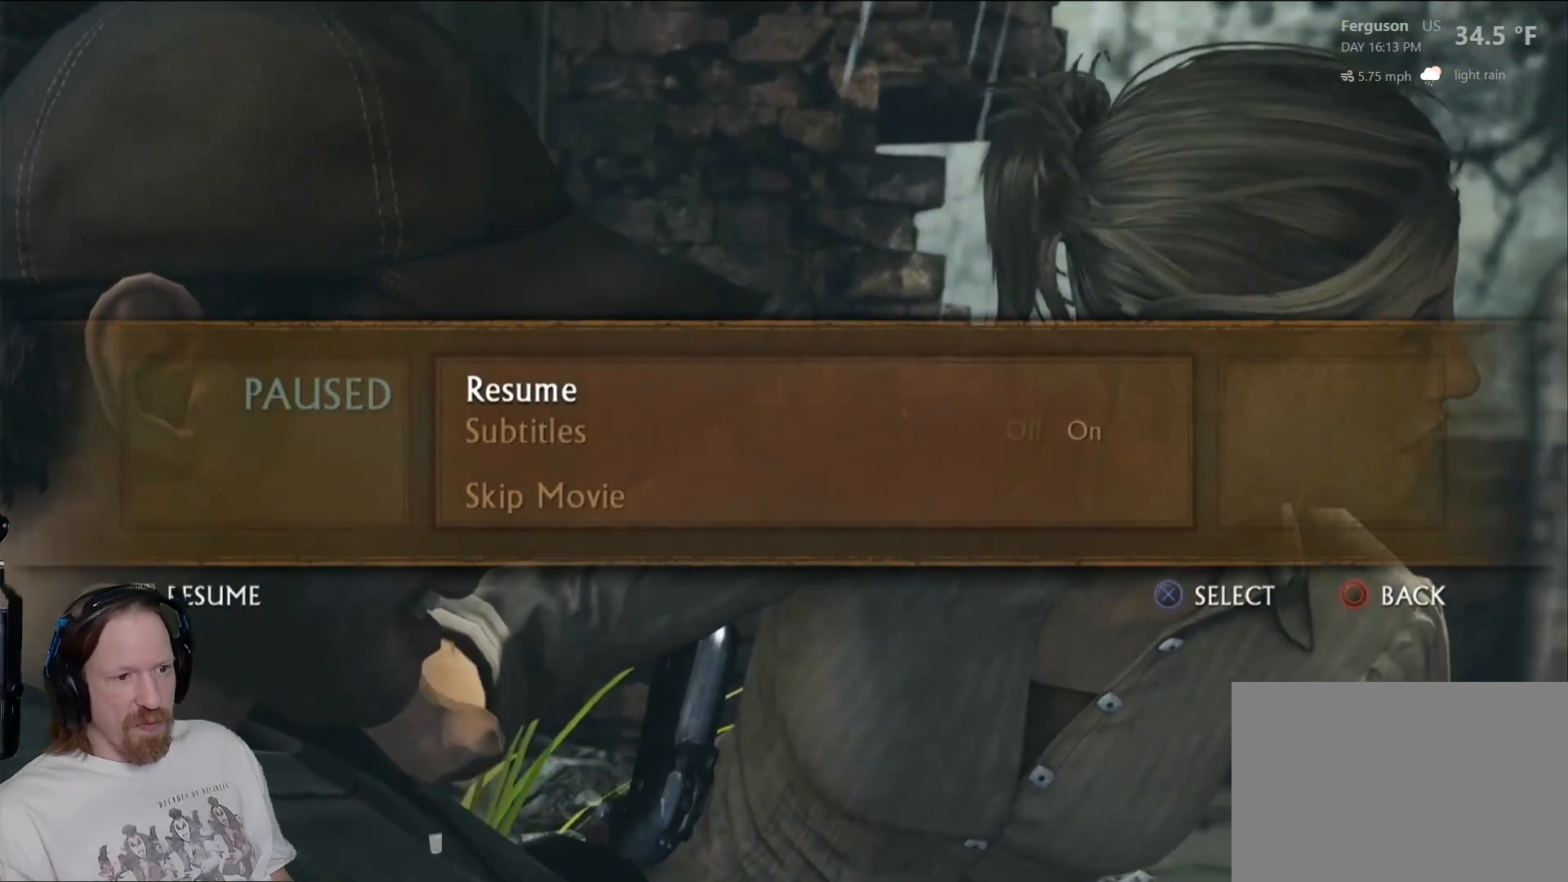
{"buttons": ["CROSS"], "left_stick": "center", "right_stick": "center", "events": [[233, "DPAD_UP", "down"], [367, "DPAD_UP", "up"], [467, "CROSS", "down"]]}
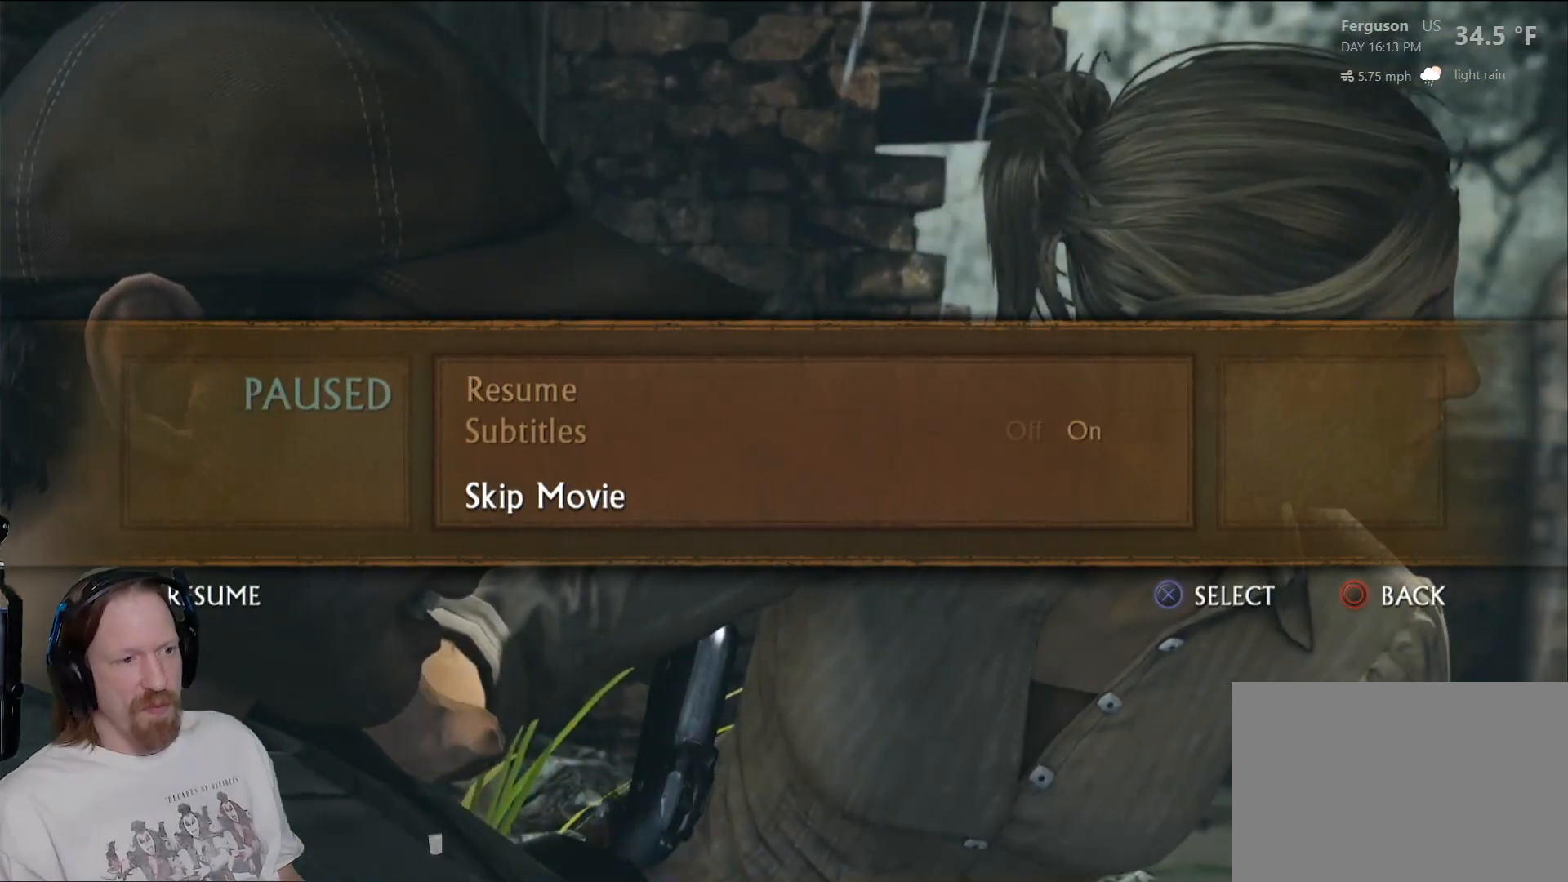
{"buttons": [], "left_stick": "center", "right_stick": "center", "events": [[100, "CROSS", "up"]]}
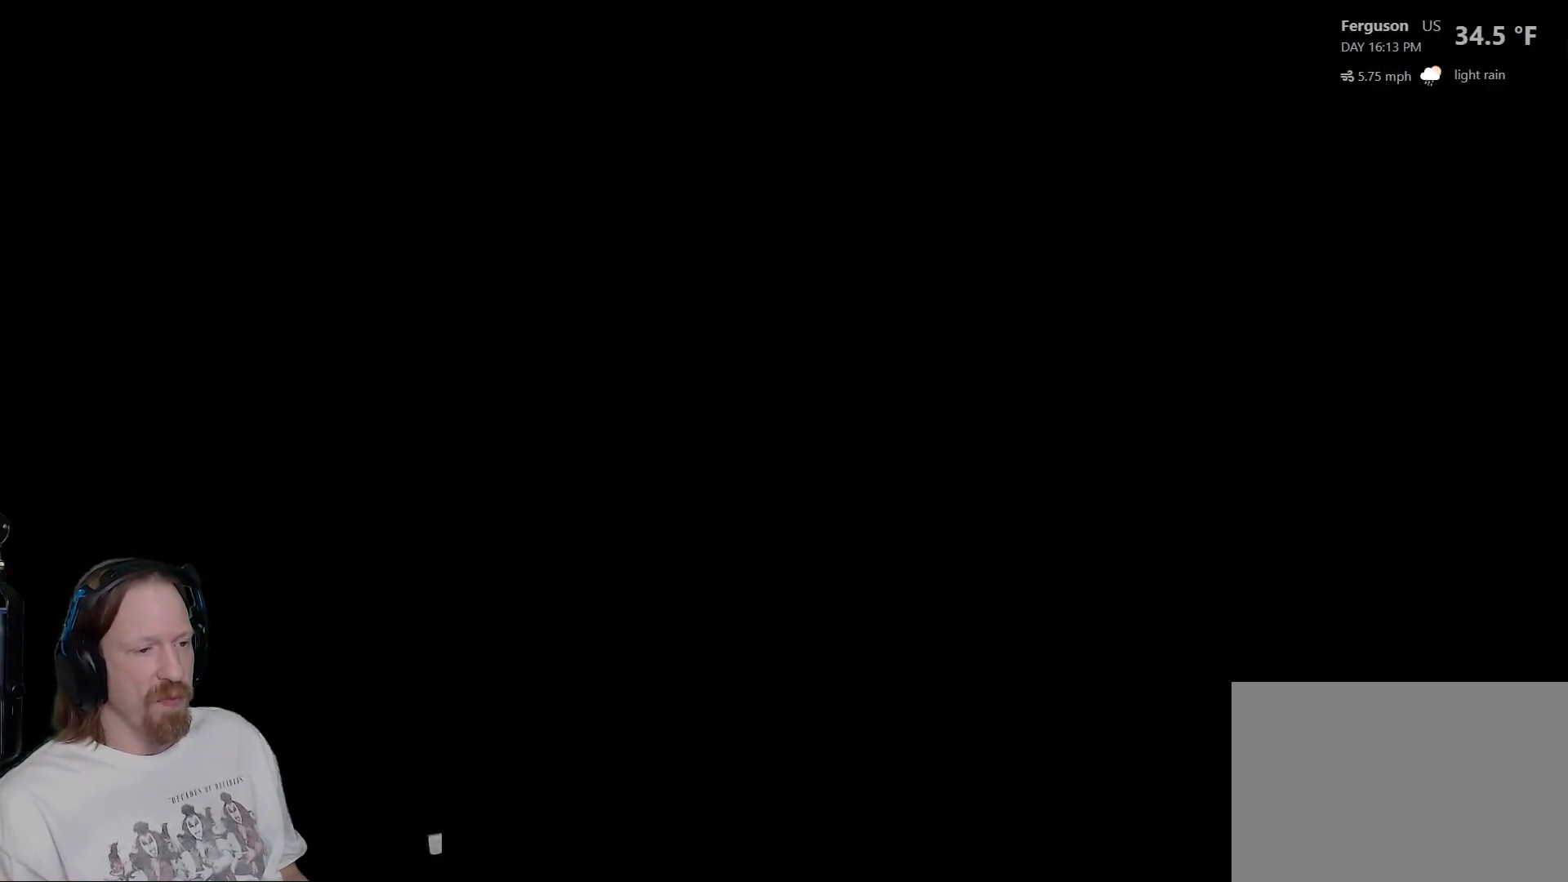
{"buttons": [], "left_stick": "up", "right_stick": "center", "events": [[450, "left_stick", "up"]]}
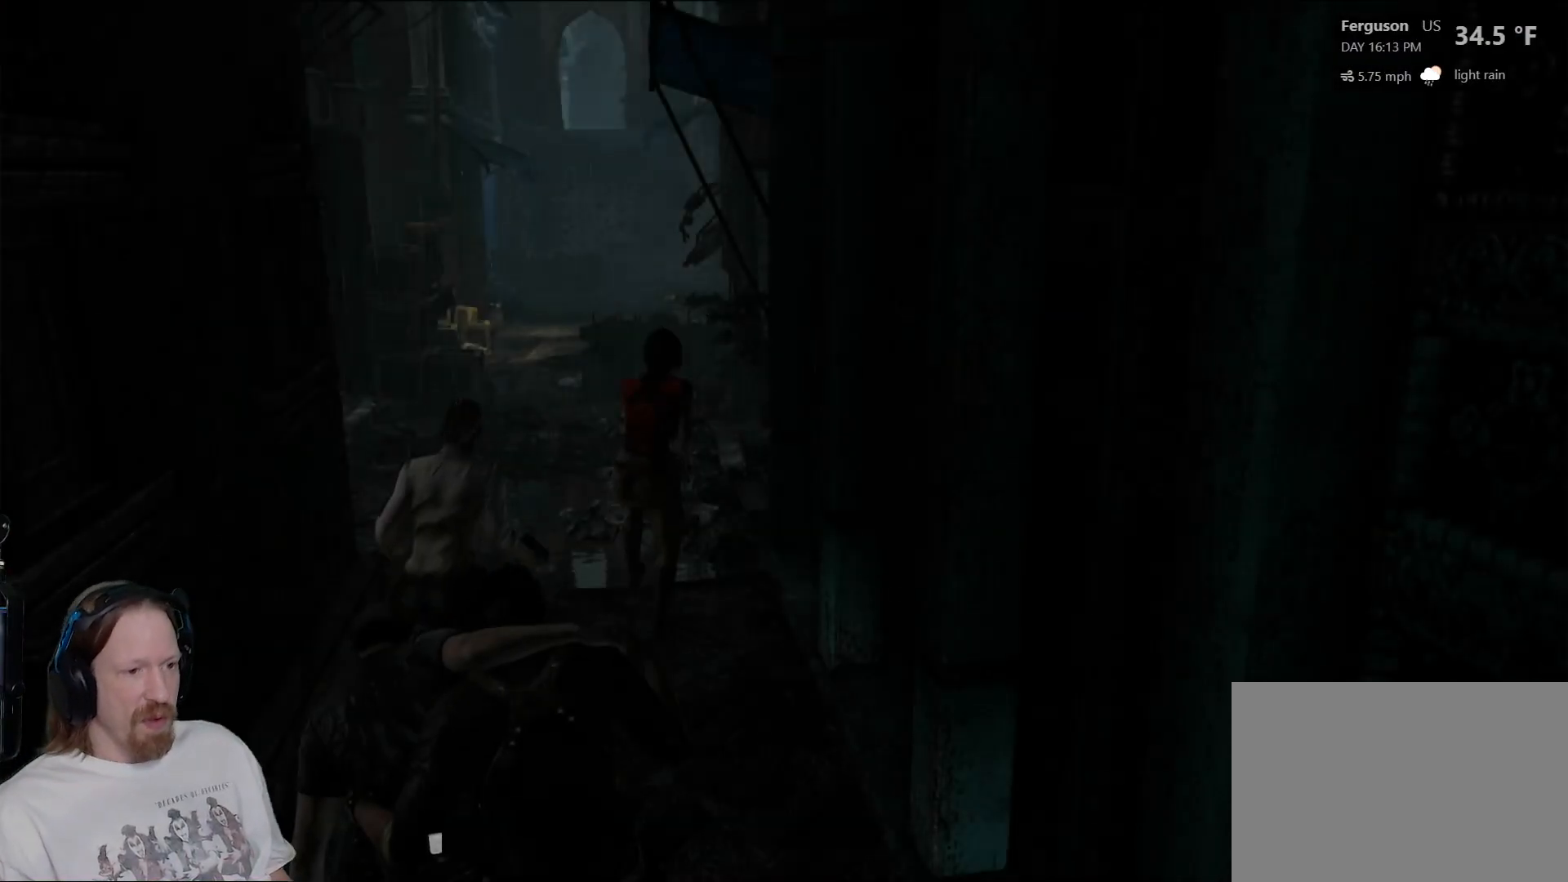
{"buttons": [], "left_stick": "up", "right_stick": "center", "events": []}
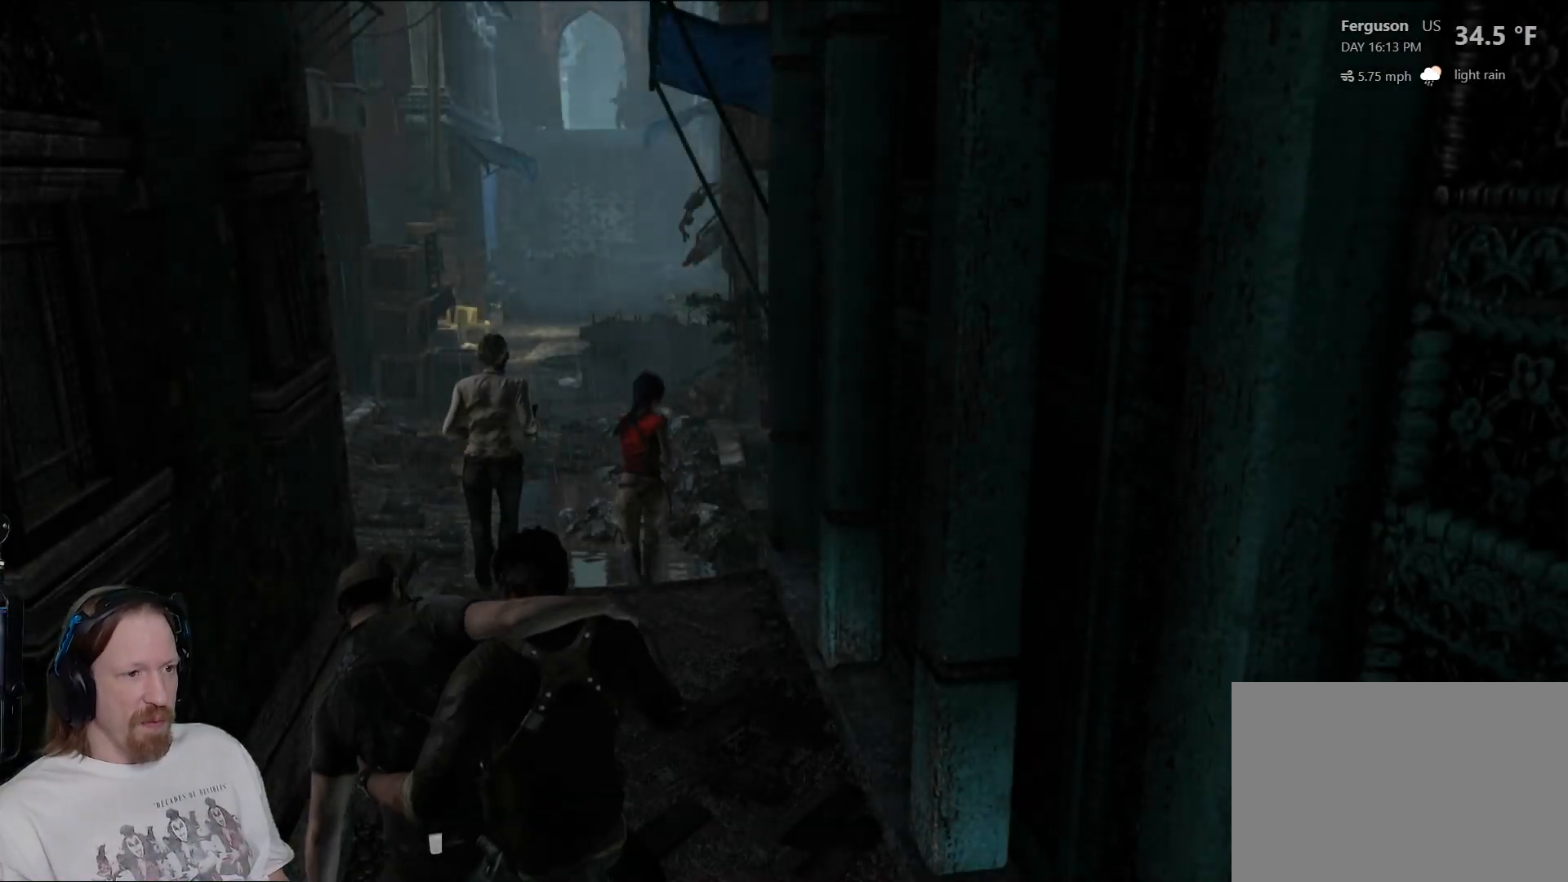
{"buttons": [], "left_stick": "up", "right_stick": "center", "events": []}
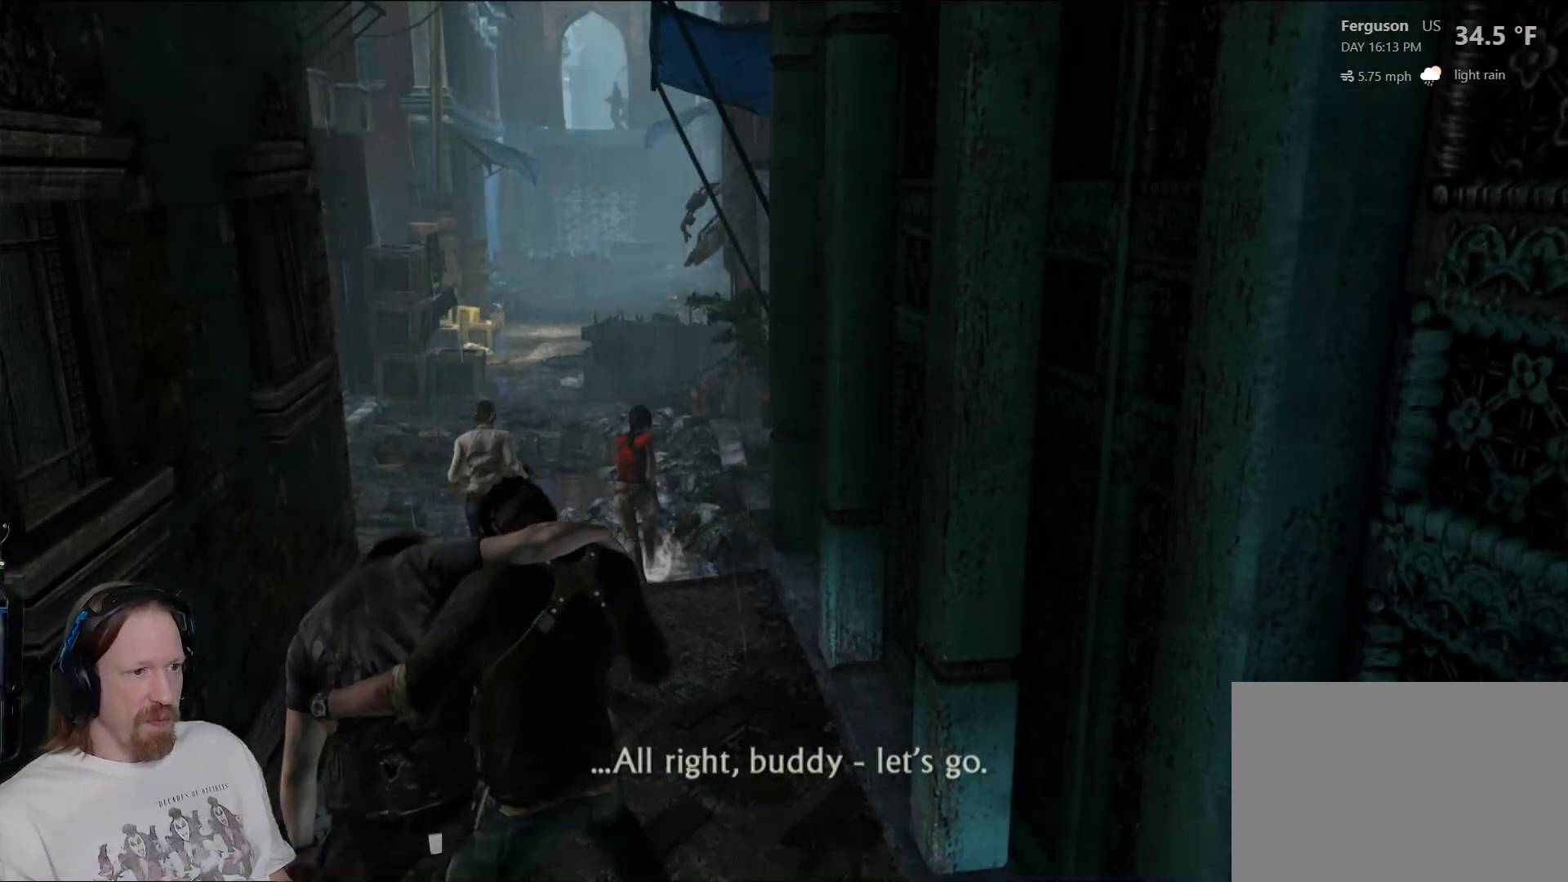
{"buttons": [], "left_stick": "up", "right_stick": "center", "events": []}
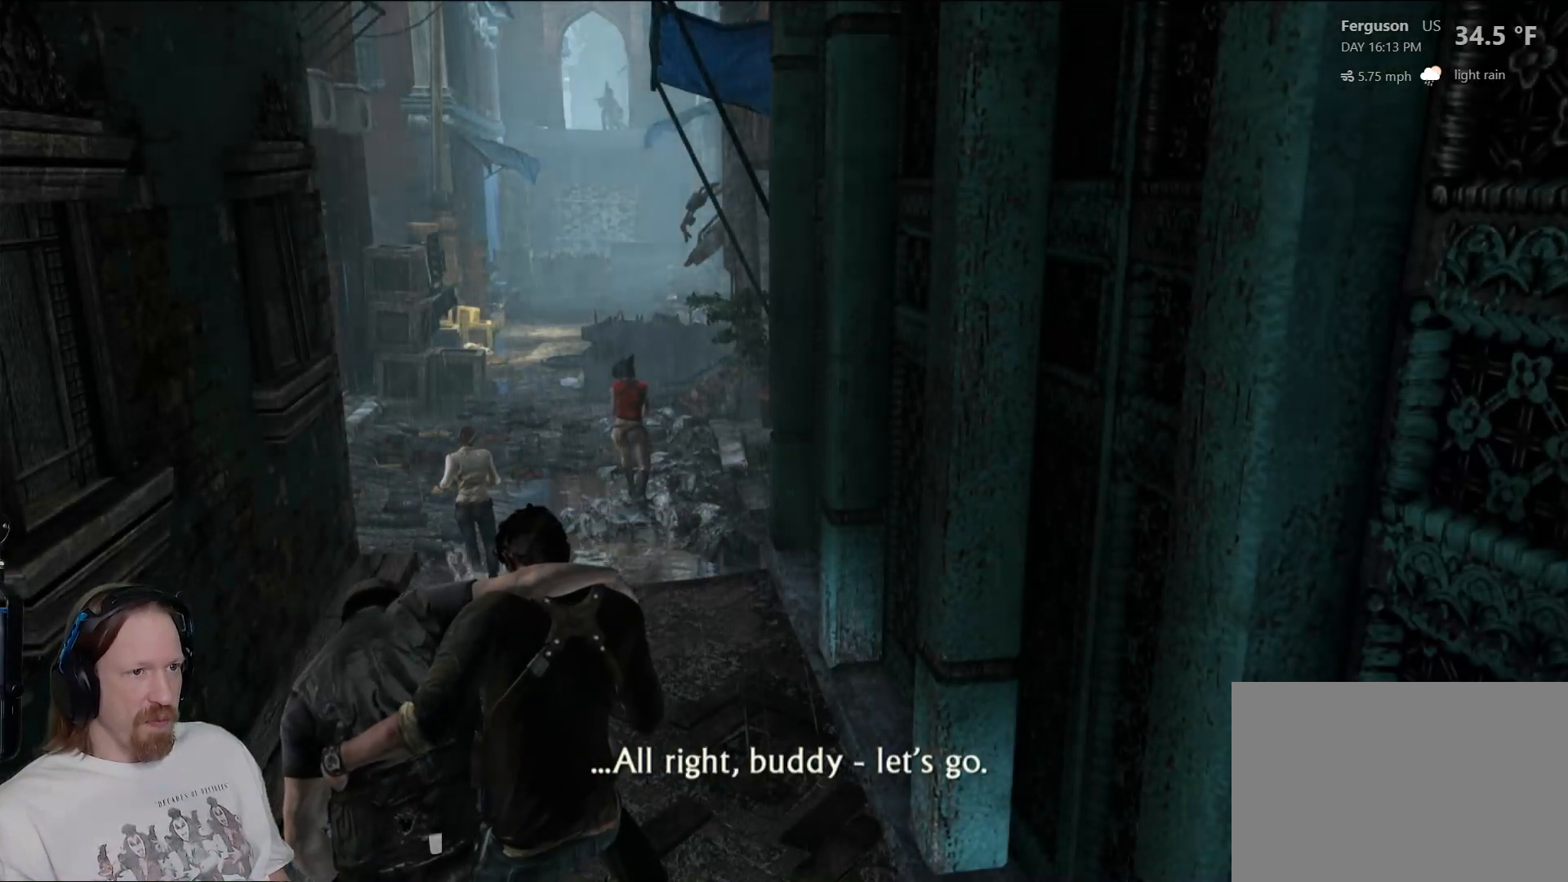
{"buttons": [], "left_stick": "up", "right_stick": "center", "events": []}
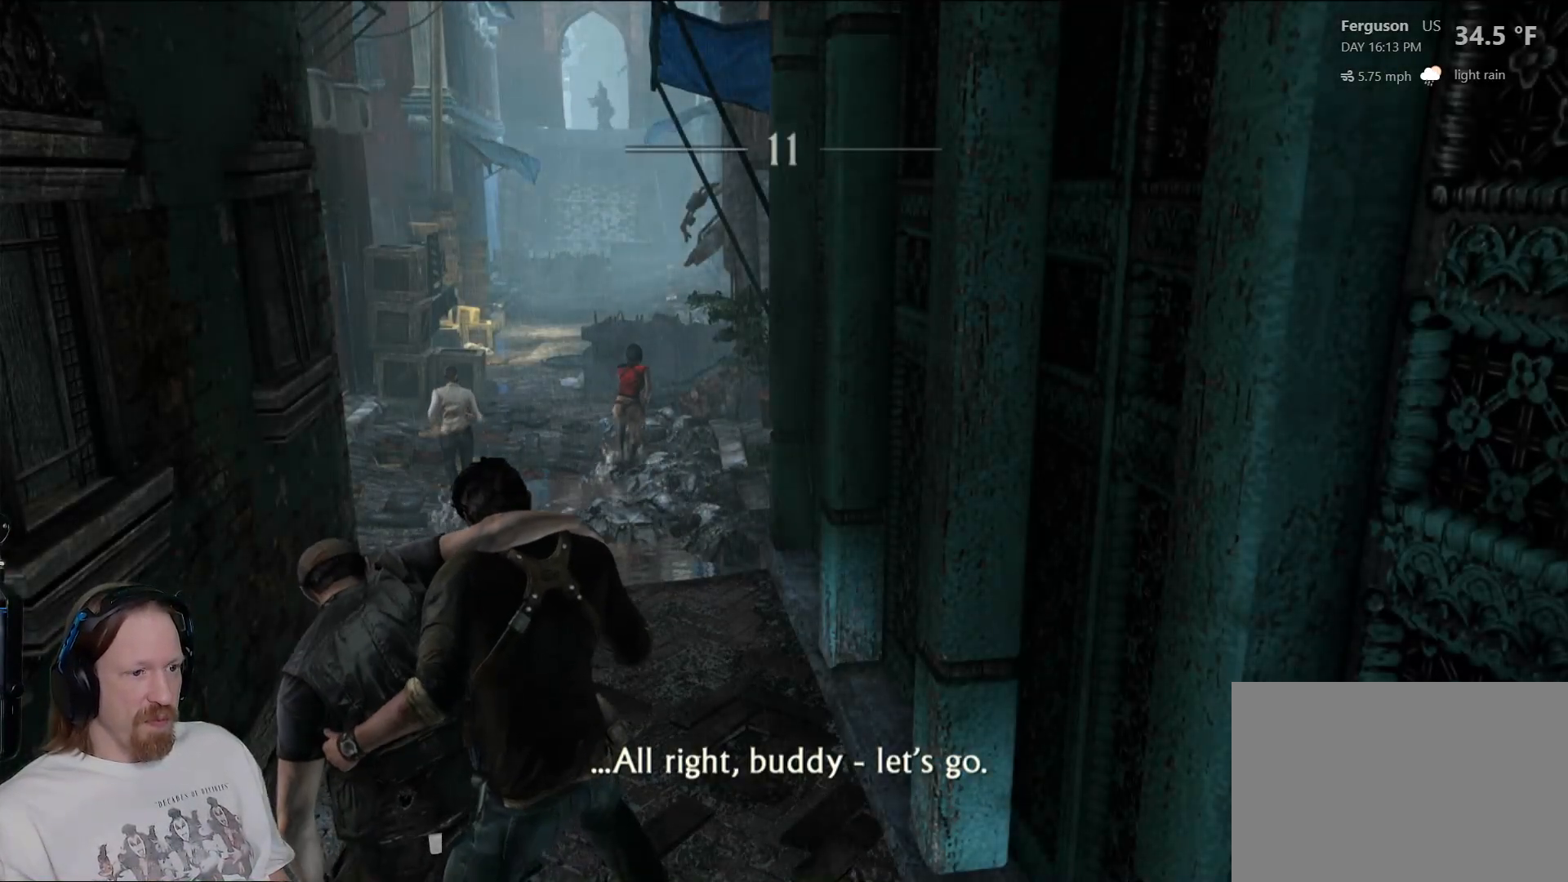
{"buttons": [], "left_stick": "up", "right_stick": "center", "events": []}
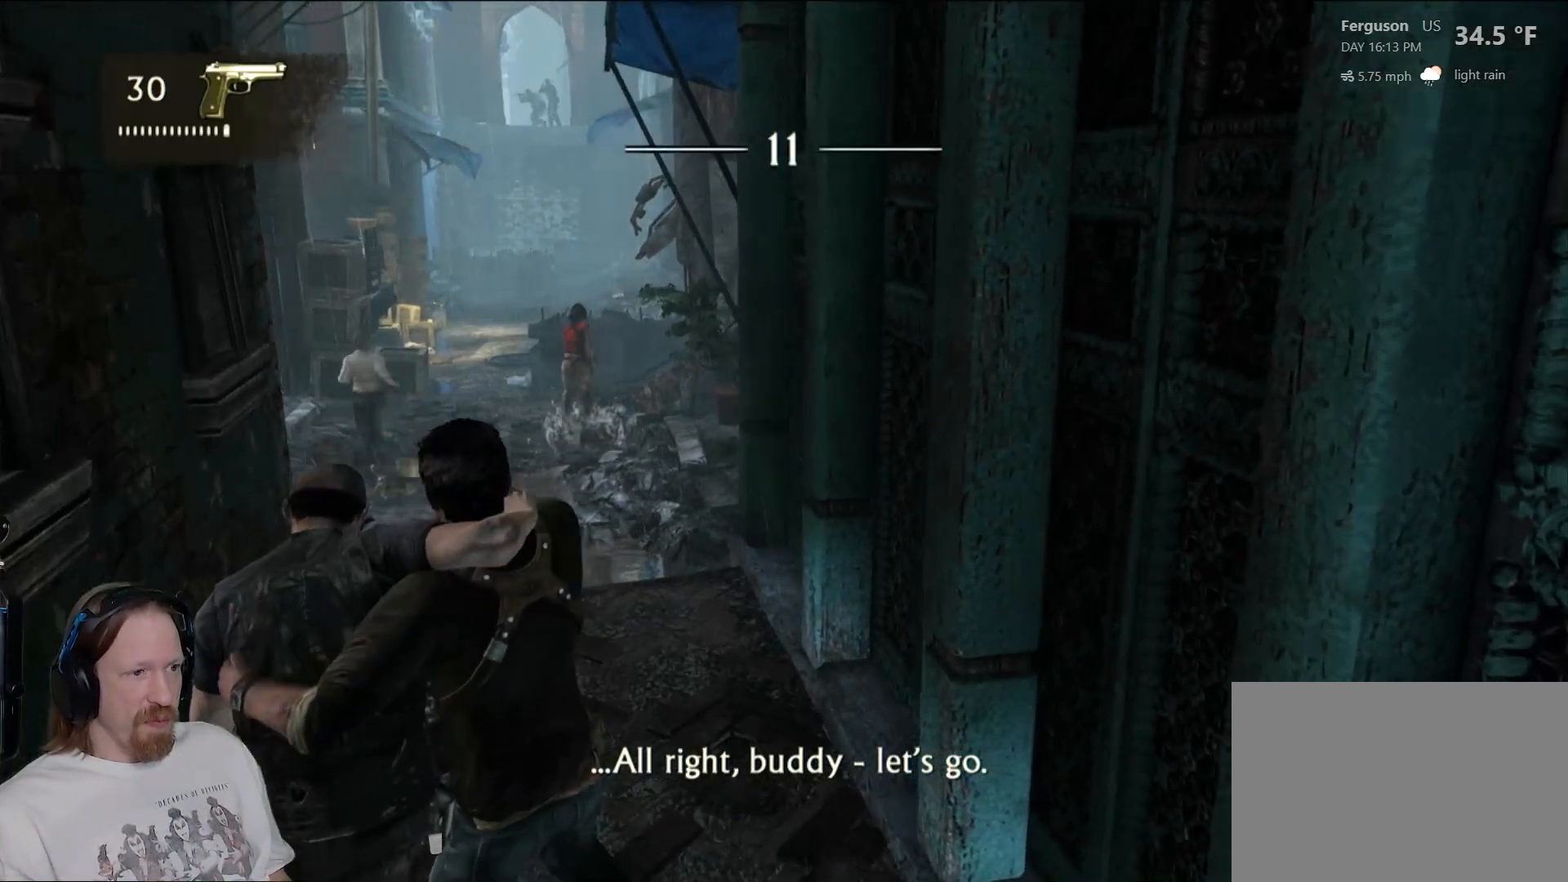
{"buttons": [], "left_stick": "up", "right_stick": "up-left", "events": [[183, "right_stick", "up-left"]]}
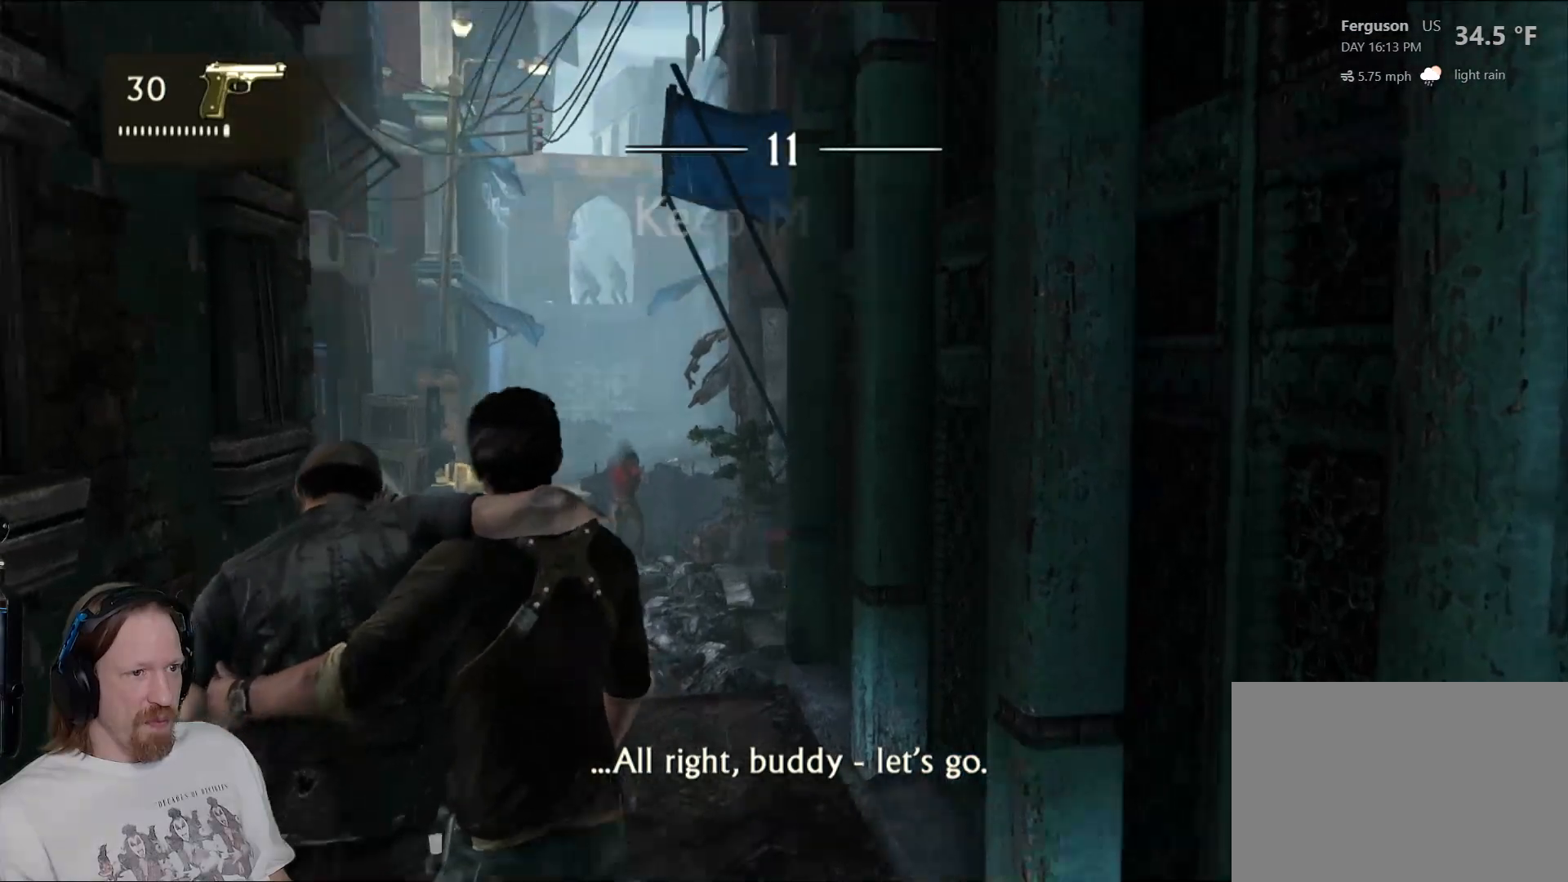
{"buttons": ["L2"], "left_stick": "up", "right_stick": "center", "events": [[17, "right_stick", "center"], [67, "L2", "down"]]}
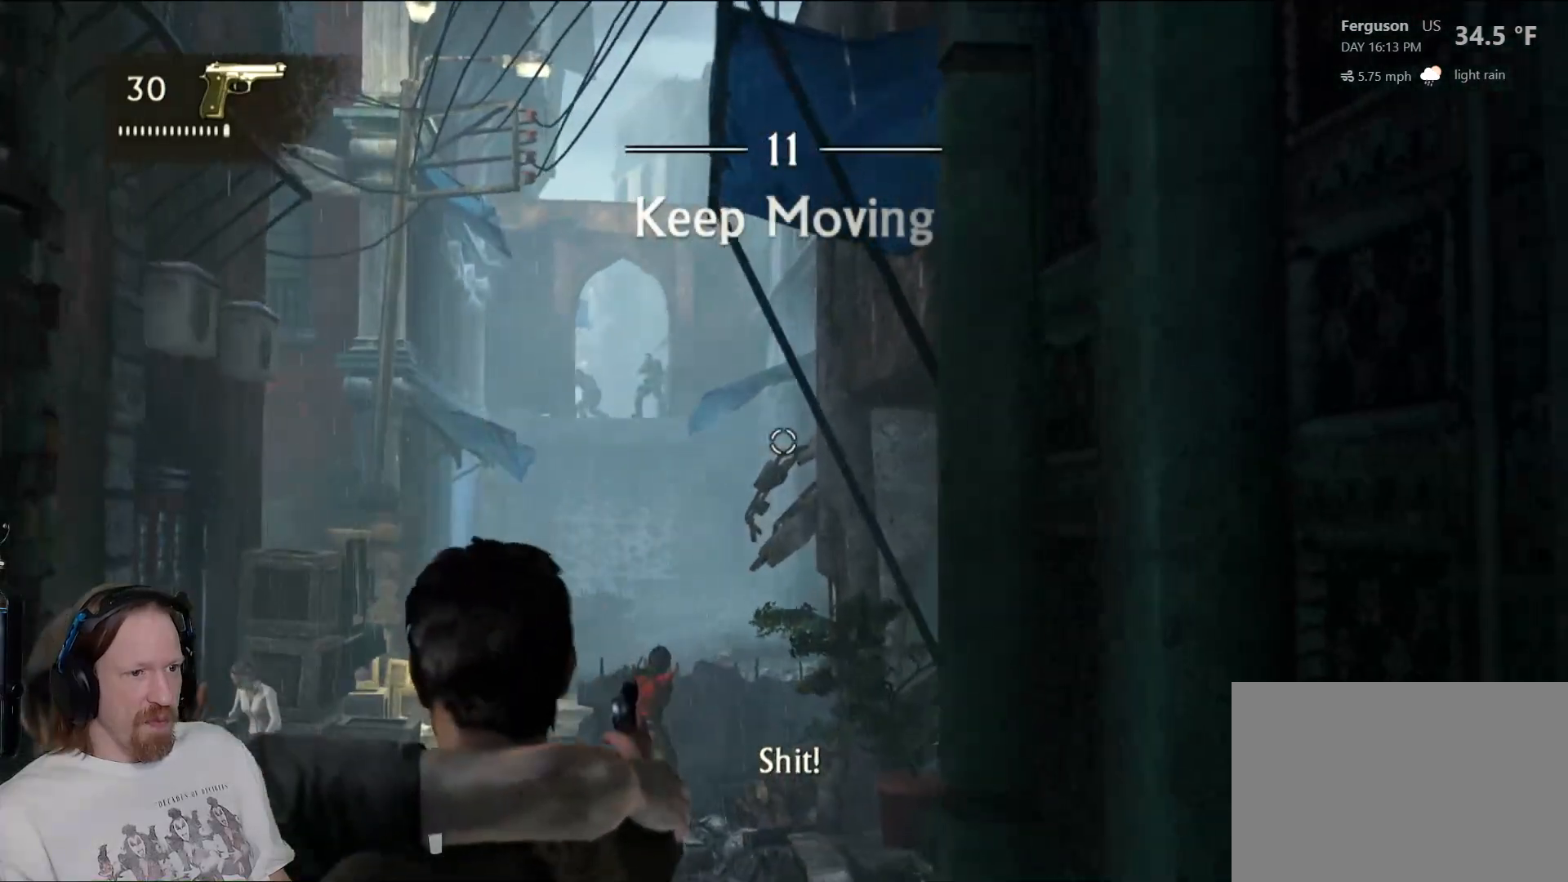
{"buttons": ["L2"], "left_stick": "up", "right_stick": "up-left", "events": [[117, "right_stick", "up-left"]]}
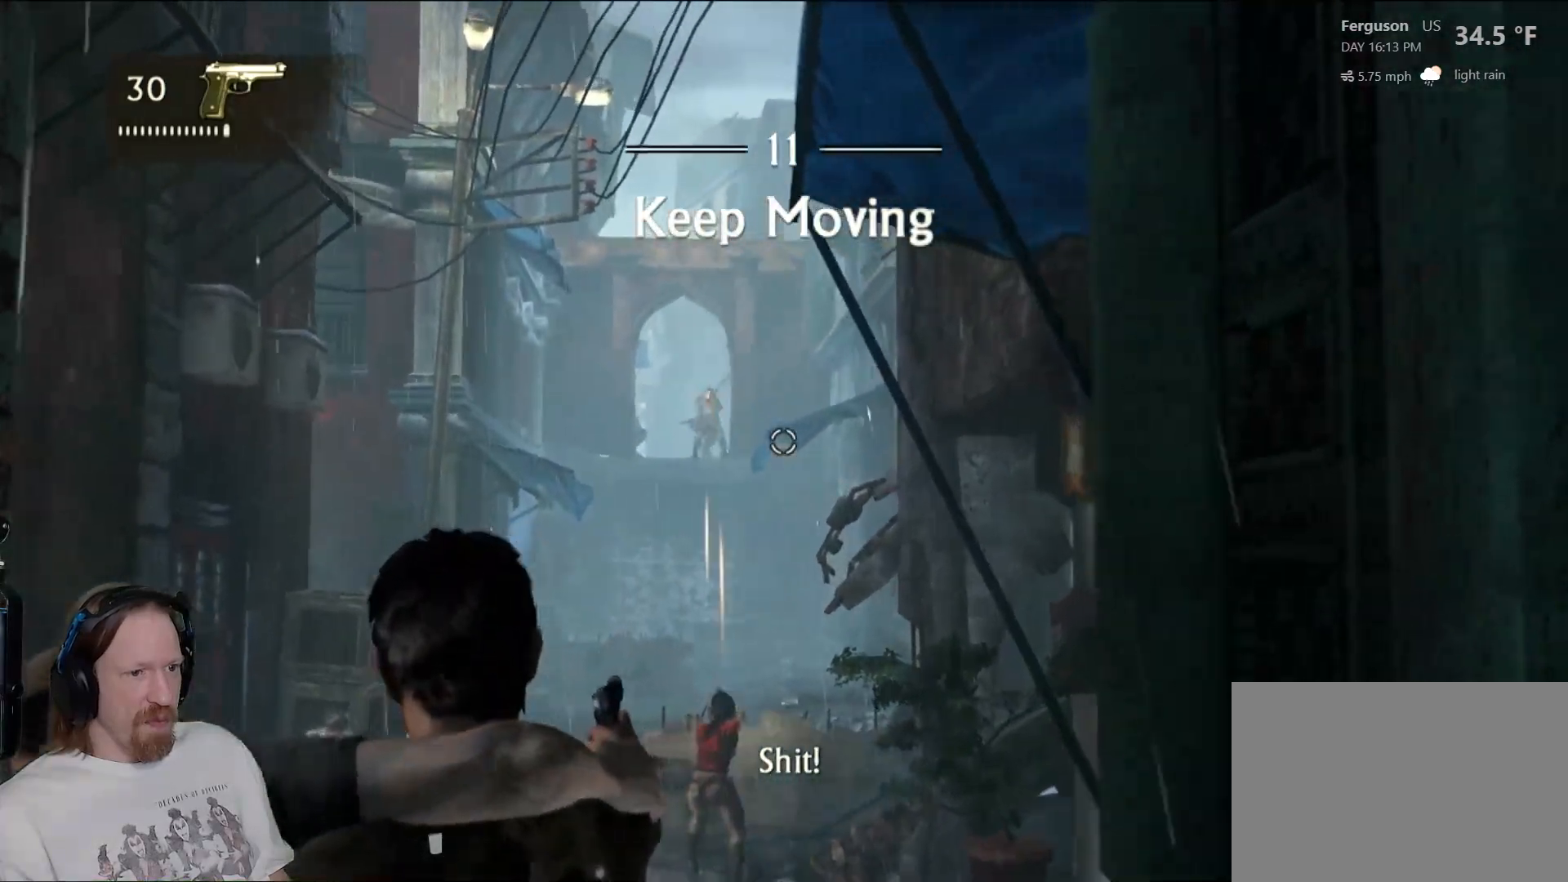
{"buttons": ["L2"], "left_stick": "up", "right_stick": "center", "events": [[183, "right_stick", "center"], [267, "R2", "down"], [400, "R2", "up"]]}
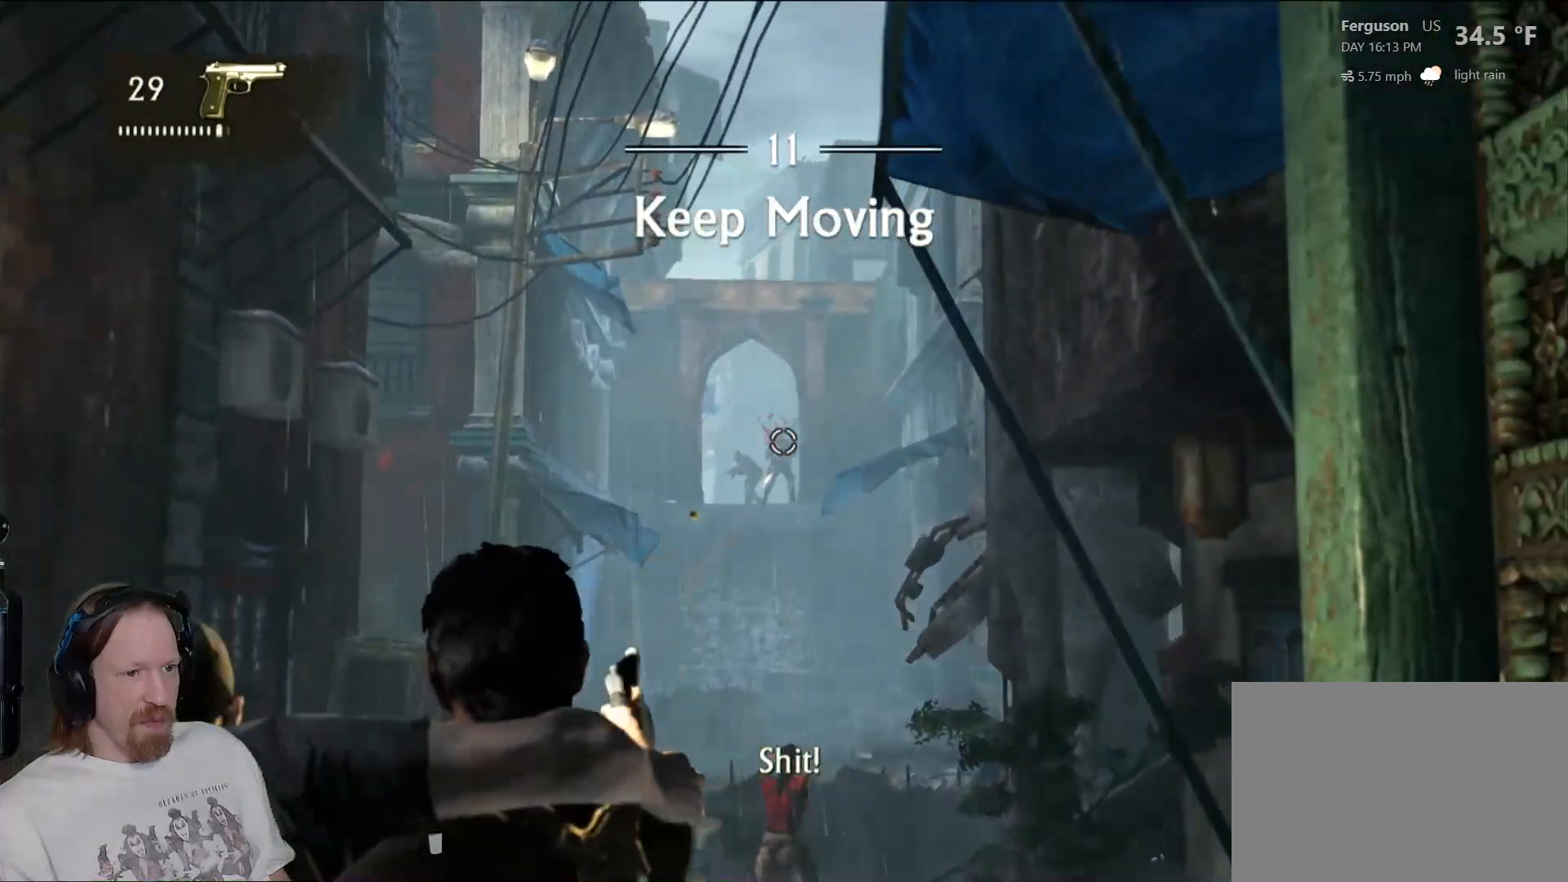
{"buttons": ["L2"], "left_stick": "up", "right_stick": "center", "events": [[283, "R2", "down"], [417, "R2", "up"]]}
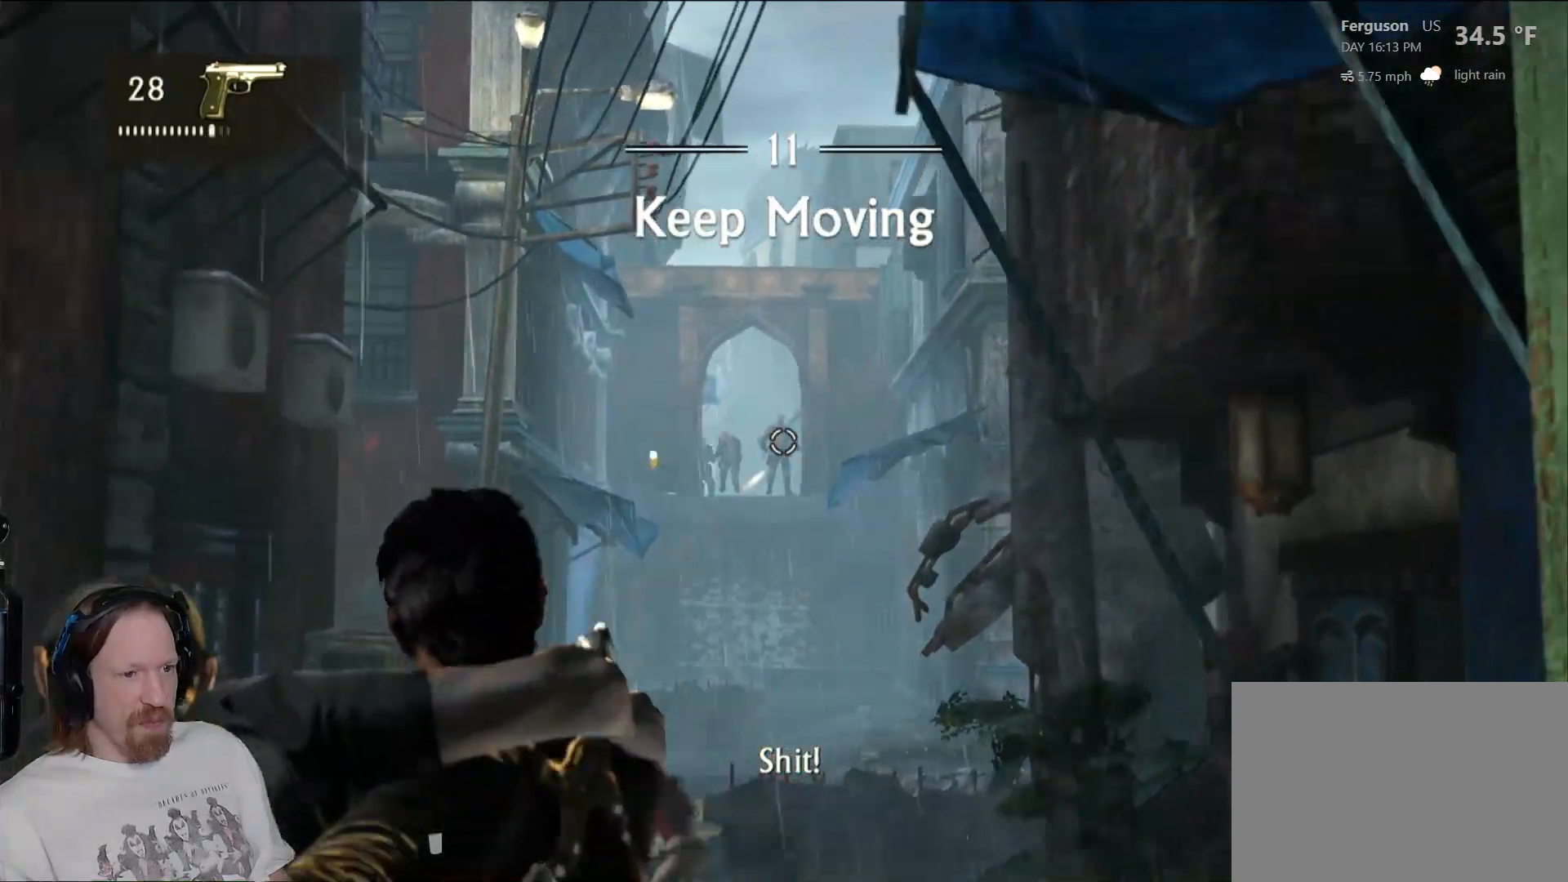
{"buttons": [], "left_stick": "up", "right_stick": "center", "events": [[417, "L2", "up"]]}
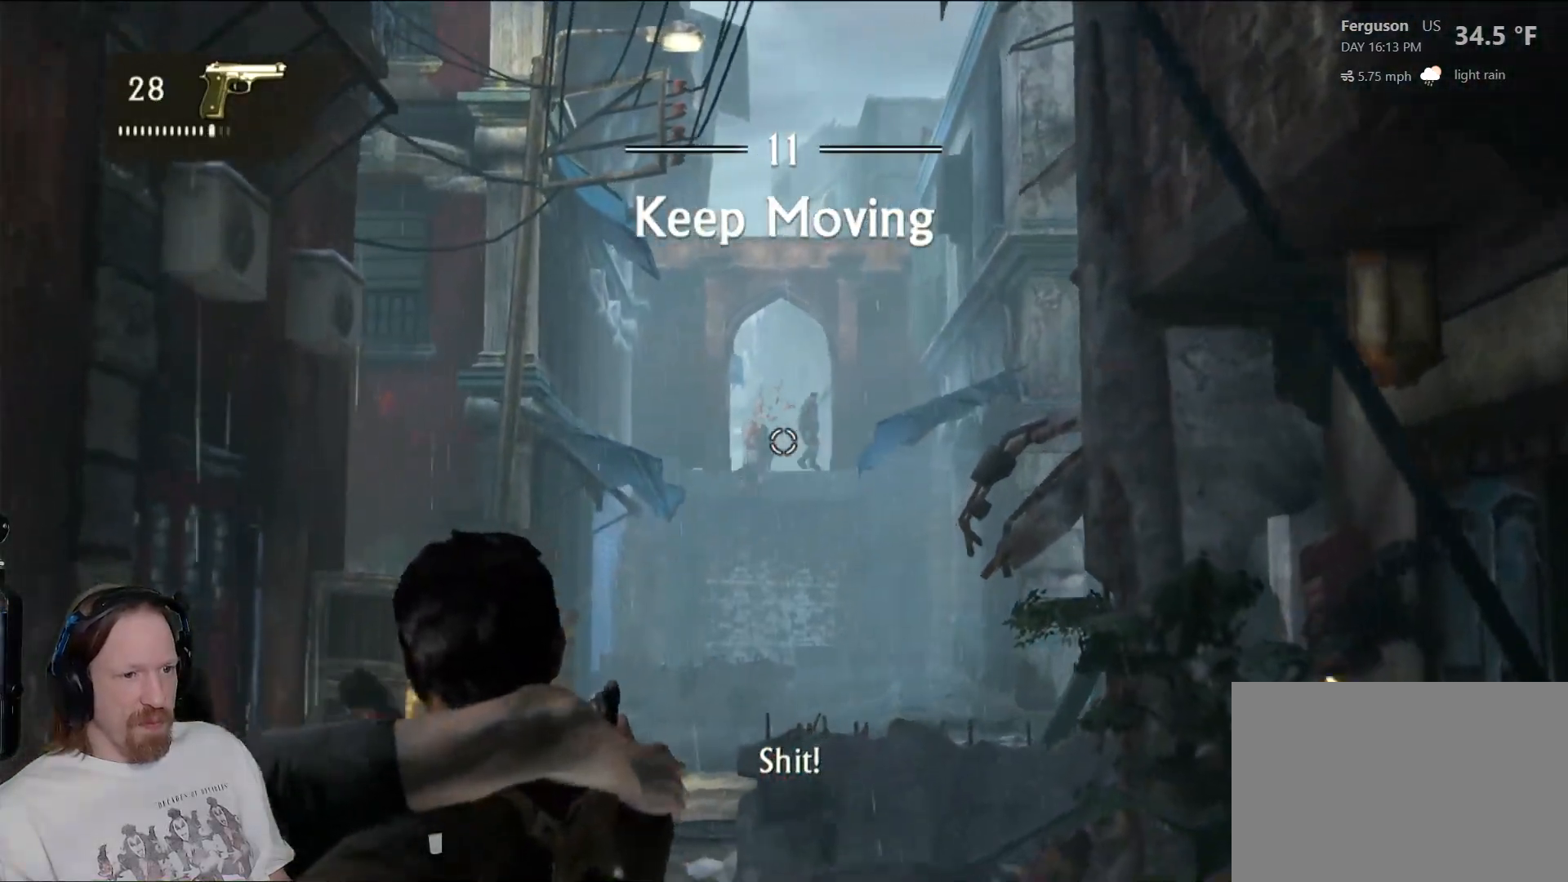
{"buttons": [], "left_stick": "up-right", "right_stick": "right", "events": [[100, "right_stick", "down-left"], [283, "right_stick", "center"], [467, "left_stick", "up-right"], [467, "right_stick", "right"]]}
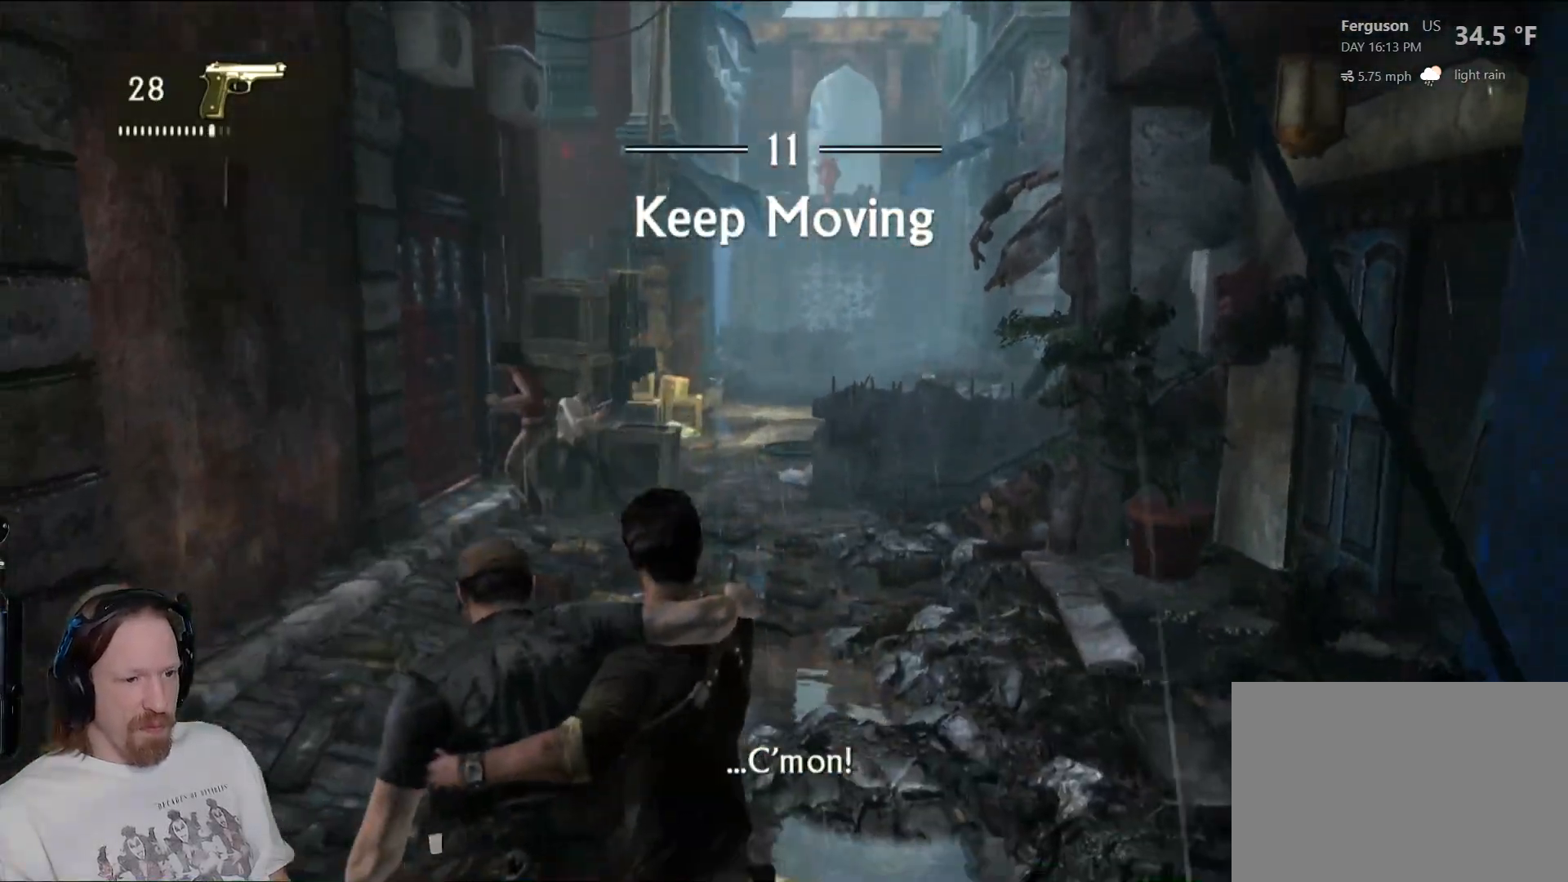
{"buttons": [], "left_stick": "up", "right_stick": "left", "events": [[183, "right_stick", "up"], [333, "left_stick", "up"], [350, "right_stick", "center"], [433, "right_stick", "left"]]}